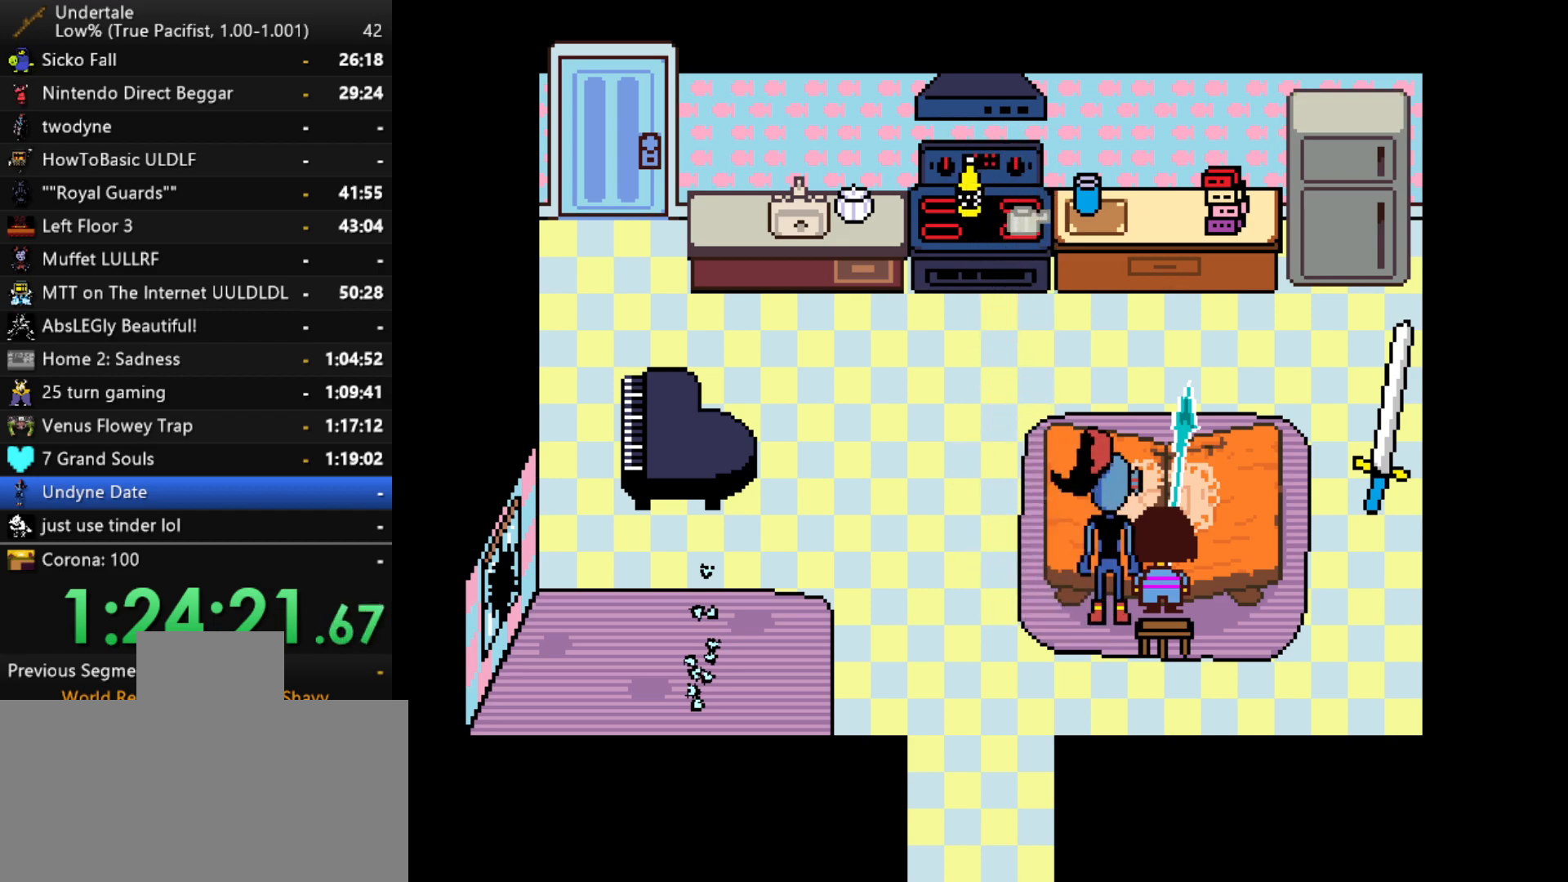
Gameplay with keyboard; each line is a JSON object with the keys held at the frame after it. "events" lists presses ("down") and releases ("up") of "c", "ctrl", "down", "left", "return", "right", "shift", "up", "x" and "z" between this image and that frame as [ms after this image, input, new state], when the widget could be followed in between. No other keys are recorded. Mouse input is not recorded.
{"keys": [], "events": [[50, "shift", "down"], [50, "z", "up"], [100, "return", "down"], [100, "shift", "up"], [150, "return", "up"], [150, "x", "down"], [200, "z", "down"], [250, "x", "up"], [250, "z", "up"], [283, "return", "down"], [283, "shift", "down"], [333, "return", "up"], [333, "shift", "up"], [383, "x", "down"], [433, "x", "up"], [433, "z", "down"], [483, "z", "up"]]}
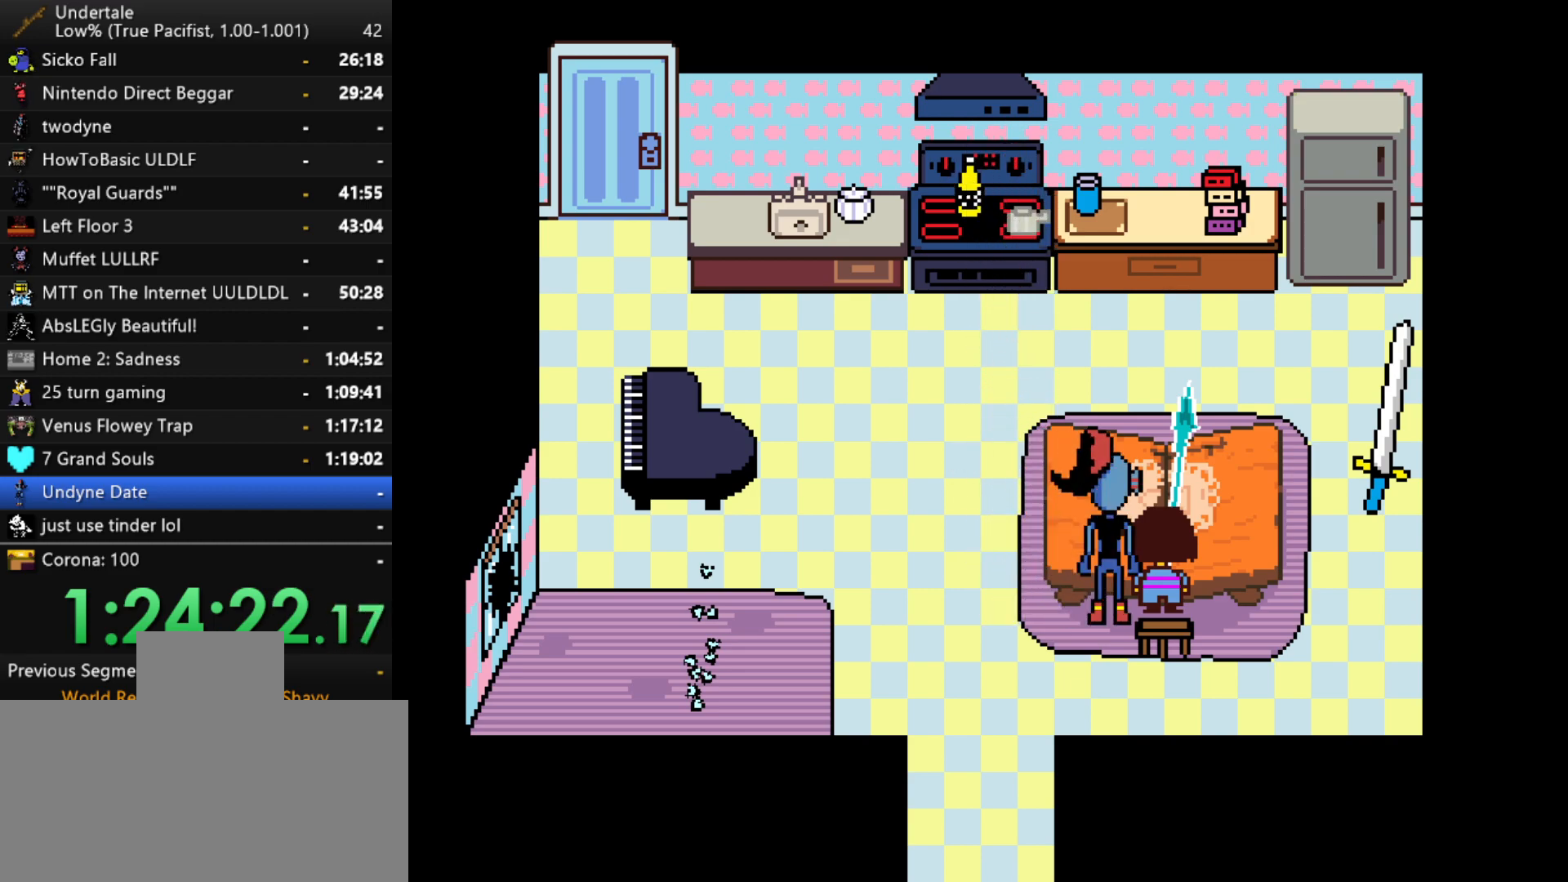
{"keys": ["return", "shift"], "events": [[33, "return", "down"], [33, "shift", "down"], [67, "return", "up"], [67, "shift", "up"], [117, "x", "down"], [117, "z", "down"], [167, "x", "up"], [217, "shift", "down"], [217, "z", "up"], [267, "return", "down"], [300, "return", "up"], [300, "shift", "up"], [300, "x", "down"], [350, "z", "down"], [400, "x", "up"], [450, "shift", "down"], [450, "z", "up"], [500, "return", "down"]]}
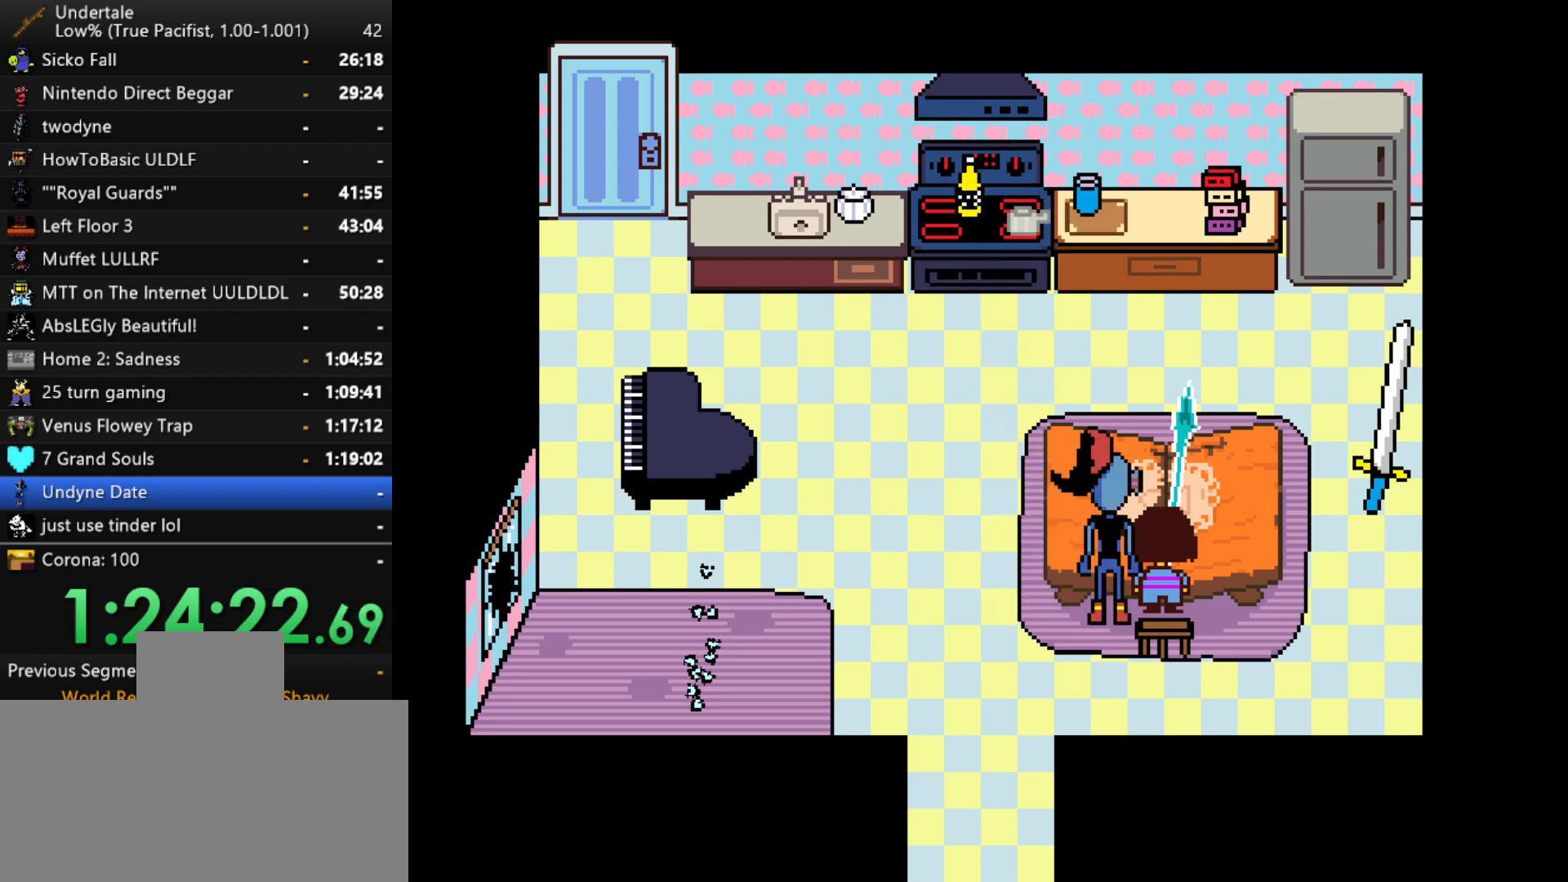
{"keys": ["return"], "events": [[33, "return", "up"], [33, "shift", "up"], [83, "x", "down"], [83, "z", "down"], [133, "x", "up"], [183, "shift", "down"], [183, "z", "up"], [233, "return", "down"], [233, "shift", "up"], [283, "return", "up"], [283, "x", "down"], [317, "z", "down"], [367, "x", "up"], [417, "shift", "down"], [417, "z", "up"], [467, "return", "down"], [467, "shift", "up"]]}
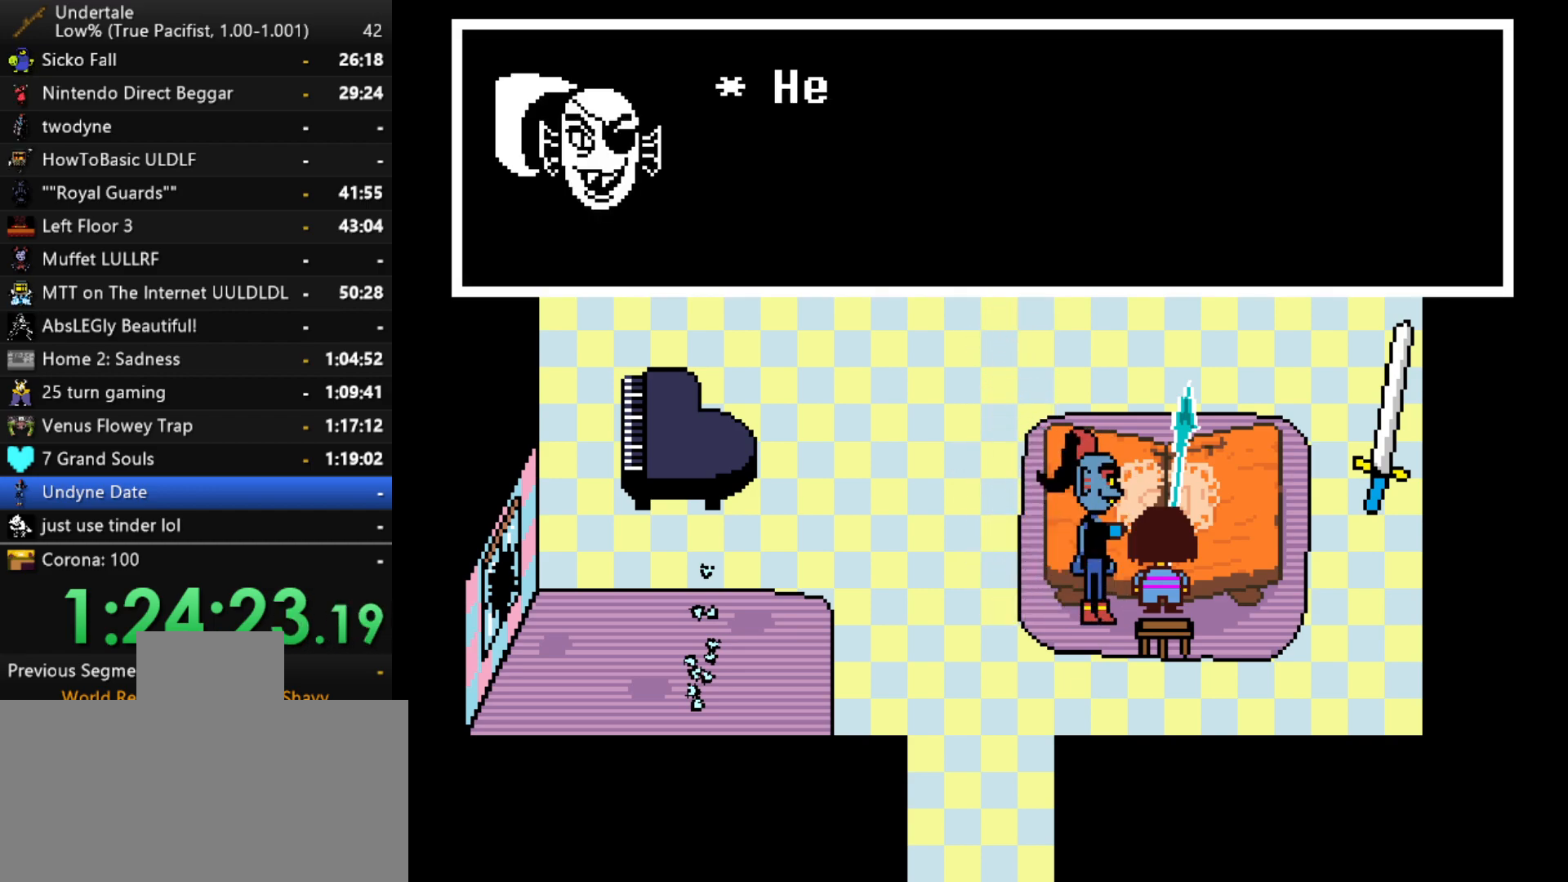
{"keys": ["x", "z"], "events": [[17, "return", "up"], [17, "x", "down"], [50, "z", "down"], [100, "x", "up"], [150, "return", "down"], [150, "shift", "down"], [150, "z", "up"], [200, "return", "up"], [200, "shift", "up"], [250, "x", "down"], [283, "z", "down"], [333, "shift", "down"], [333, "x", "up"], [333, "z", "up"], [383, "return", "down"], [433, "return", "up"], [433, "shift", "up"], [483, "x", "down"], [483, "z", "down"]]}
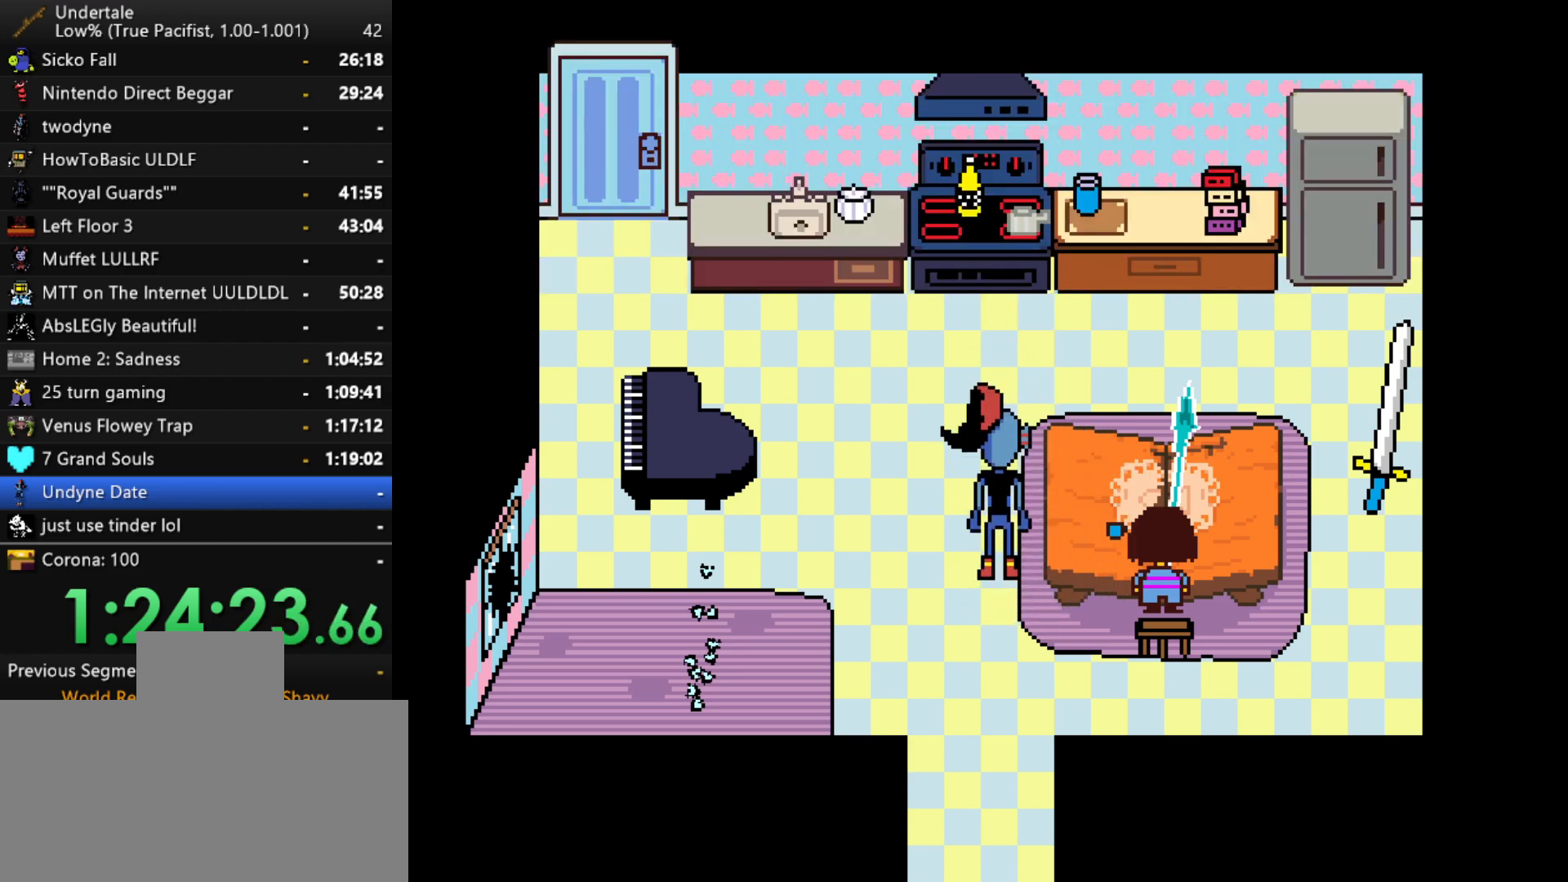
{"keys": ["z"], "events": [[17, "x", "up"], [67, "shift", "down"], [67, "z", "up"], [117, "return", "down"], [117, "shift", "up"], [167, "return", "up"], [167, "x", "down"], [250, "x", "up"], [250, "z", "down"], [300, "shift", "down"], [300, "z", "up"], [350, "return", "down"], [350, "shift", "up"], [400, "return", "up"], [400, "x", "down"], [450, "z", "down"], [500, "x", "up"]]}
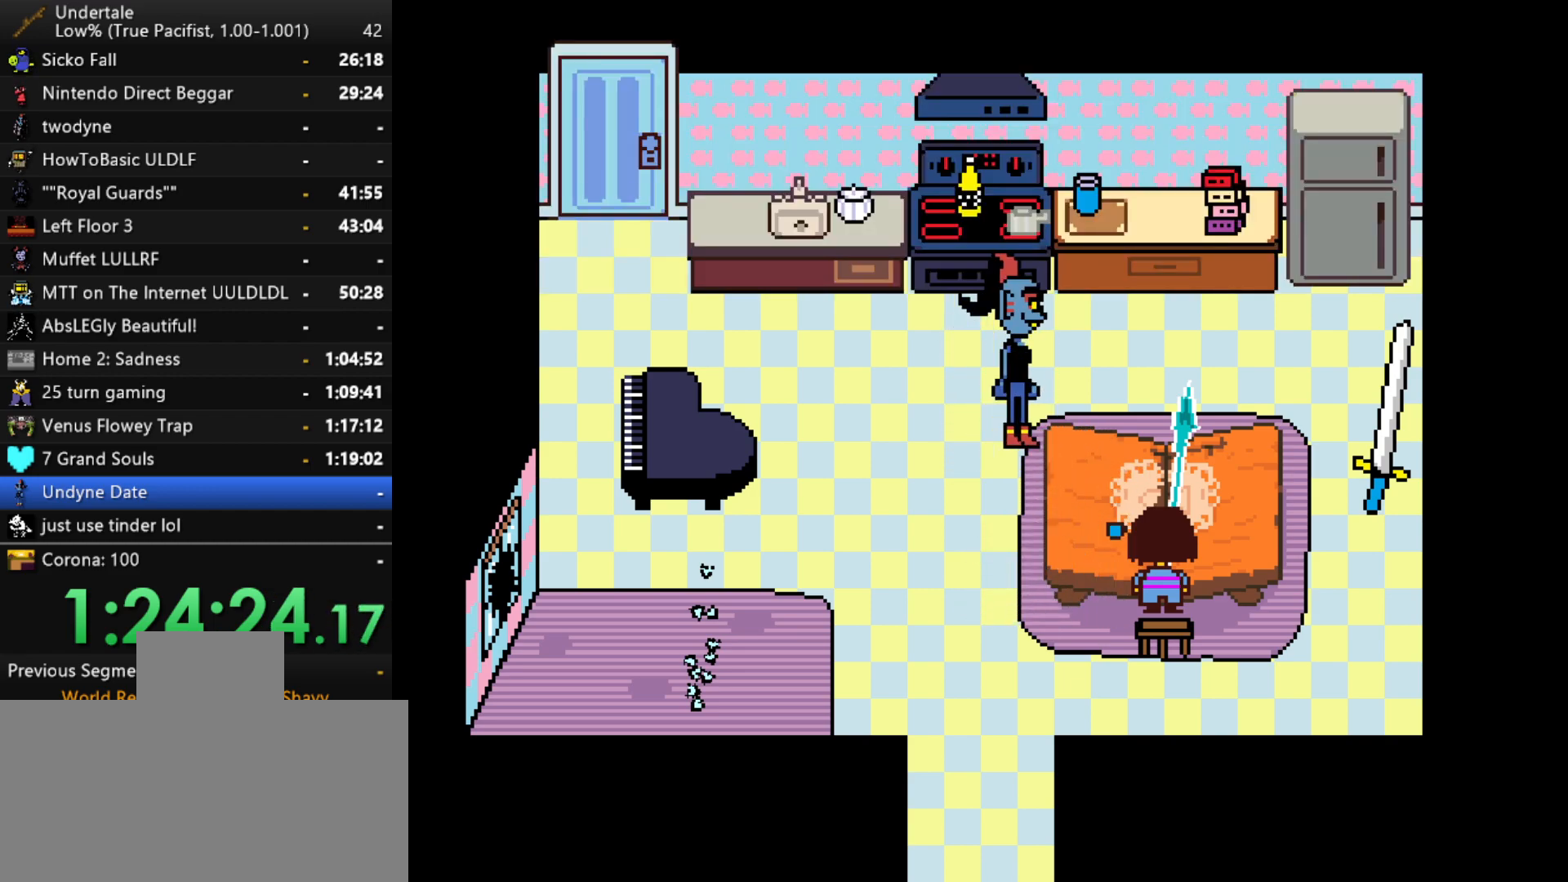
{"keys": ["z"], "events": [[33, "shift", "down"], [33, "z", "up"], [83, "return", "down"], [83, "shift", "up"], [133, "return", "up"], [183, "x", "down"], [183, "z", "down"], [233, "x", "up"], [283, "shift", "down"], [283, "z", "up"], [317, "return", "down"], [367, "return", "up"], [367, "shift", "up"], [367, "x", "down"], [417, "z", "down"], [467, "x", "up"]]}
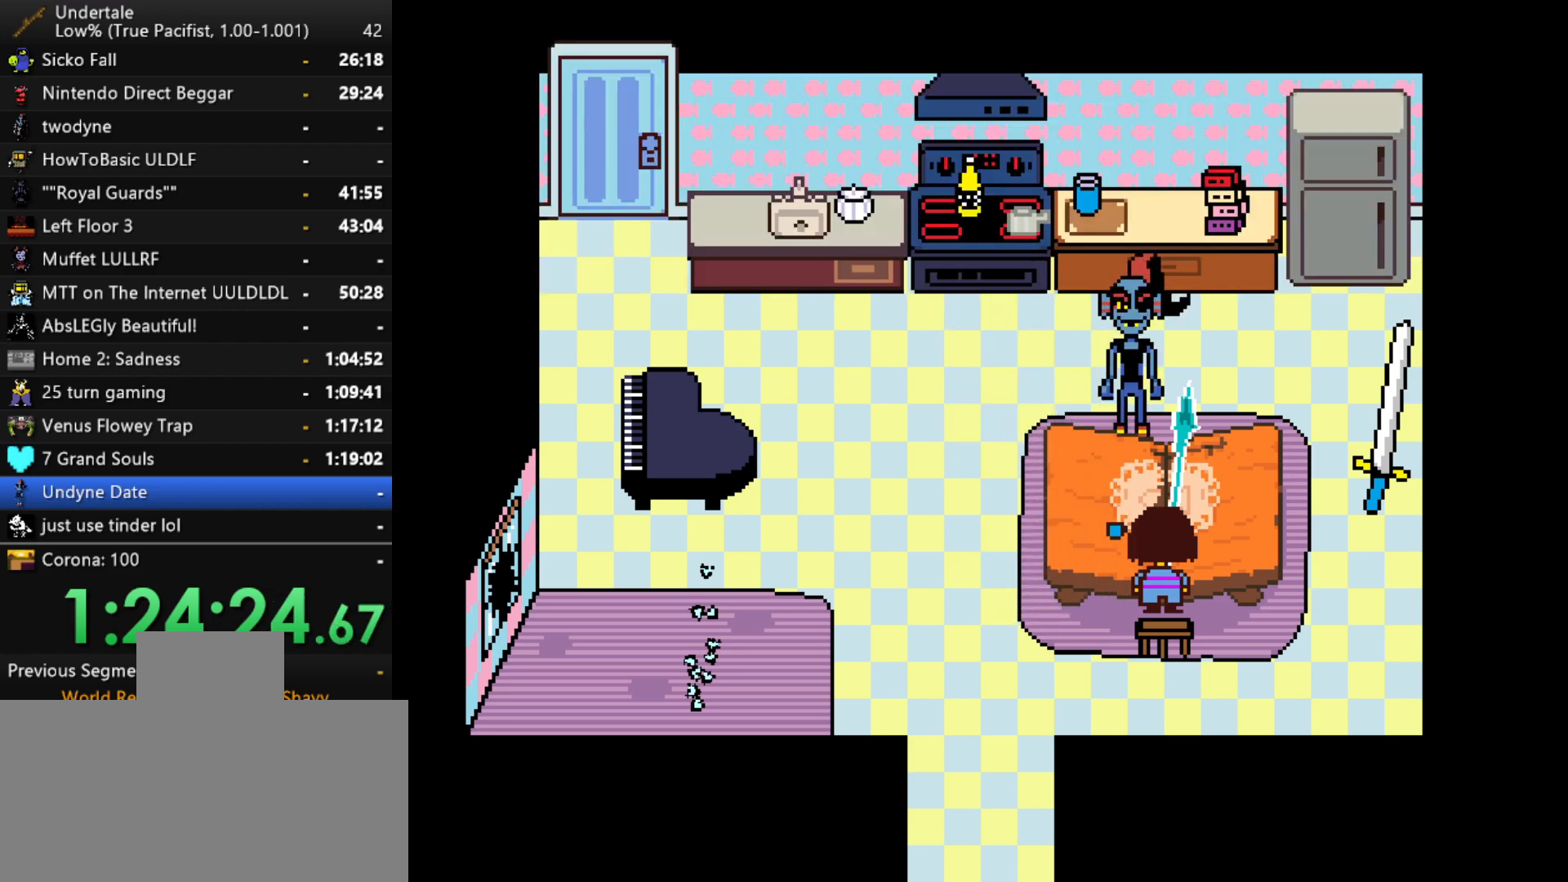
{"keys": ["shift"], "events": [[17, "shift", "down"], [17, "z", "up"], [50, "return", "down"], [50, "shift", "up"], [100, "return", "up"], [100, "x", "down"], [200, "x", "up"], [200, "z", "down"], [250, "shift", "down"], [250, "z", "up"], [300, "return", "down"], [300, "shift", "up"], [333, "return", "up"], [333, "x", "down"], [383, "z", "down"], [433, "x", "up"], [483, "shift", "down"], [483, "z", "up"]]}
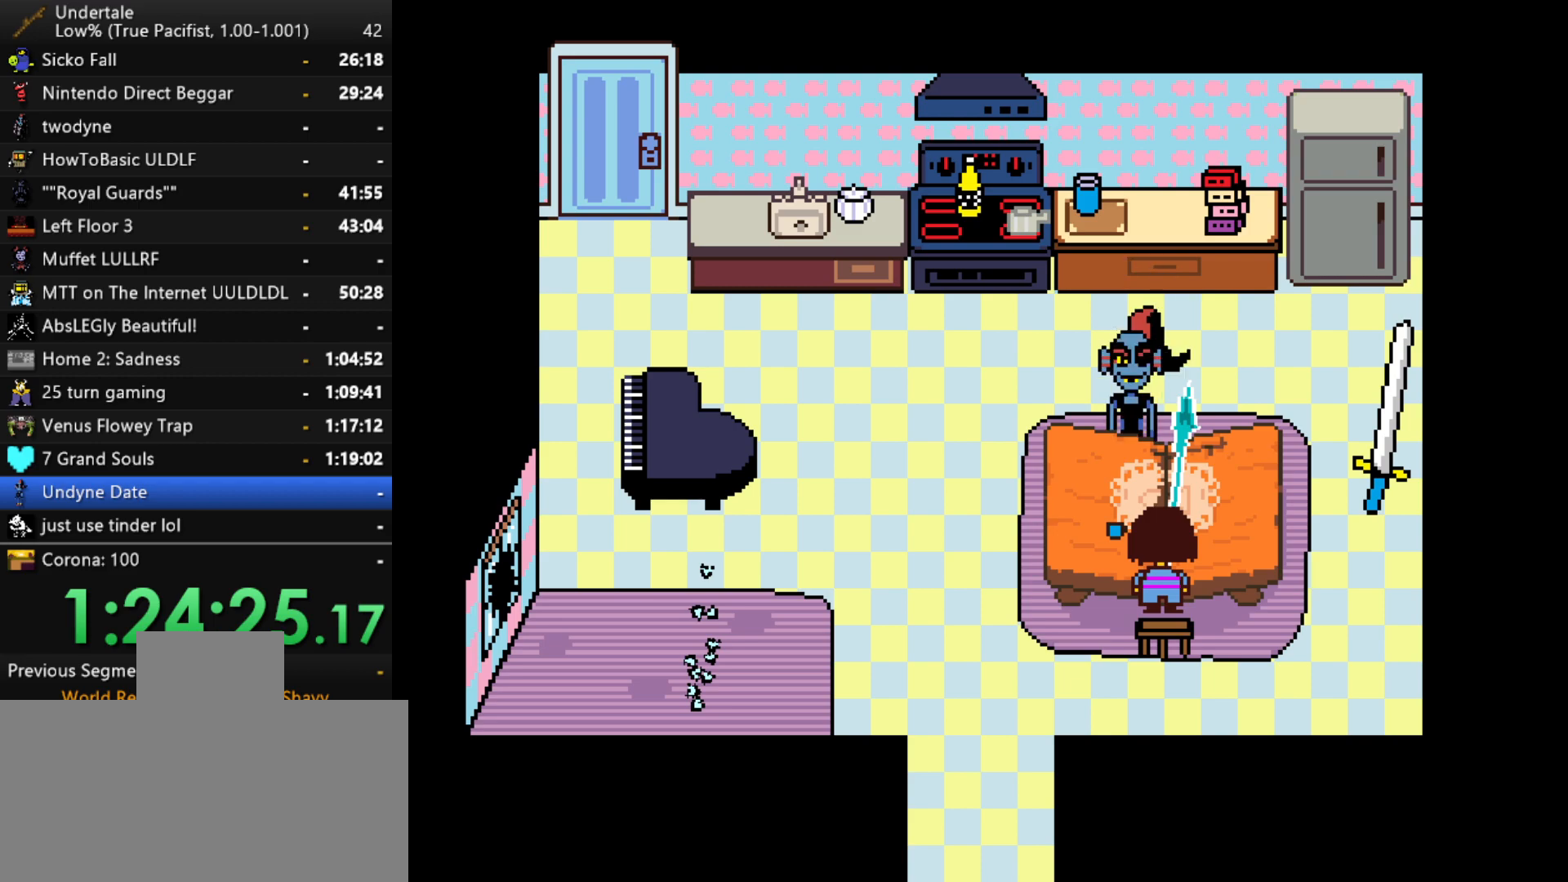
{"keys": ["return", "shift"], "events": [[33, "return", "down"], [67, "return", "up"], [67, "shift", "up"], [67, "x", "down"], [117, "c", "down"], [117, "z", "down"], [167, "c", "up"], [167, "x", "up"], [217, "shift", "down"], [217, "z", "up"], [267, "return", "down"], [300, "return", "up"], [300, "shift", "up"], [350, "x", "down"], [350, "z", "down"], [400, "x", "up"], [450, "shift", "down"], [450, "z", "up"], [500, "return", "down"]]}
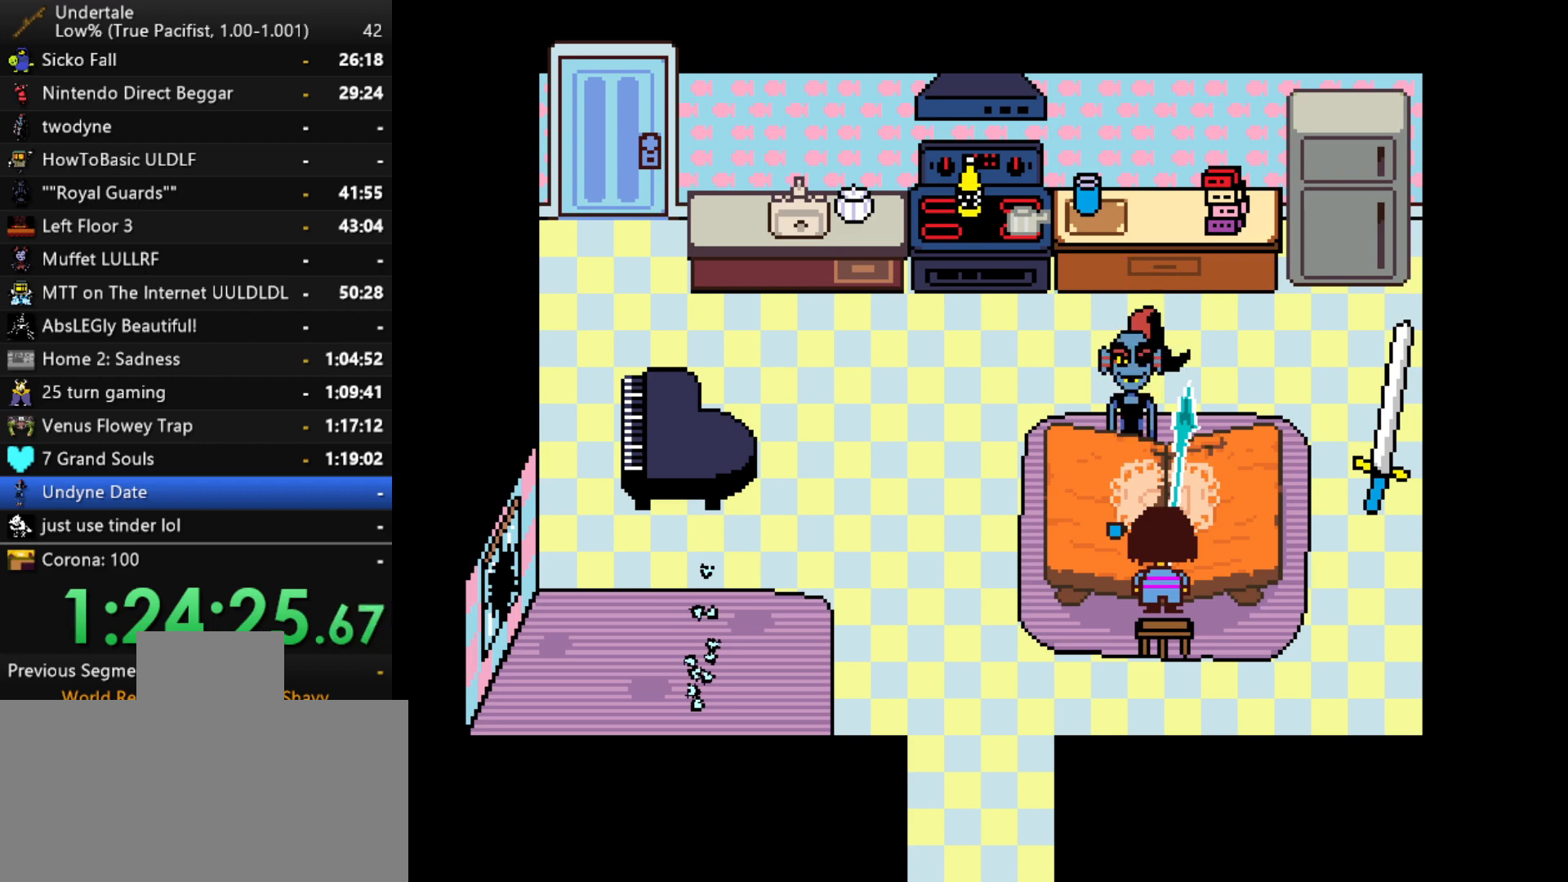
{"keys": ["return", "shift"], "events": [[33, "return", "up"], [33, "shift", "up"], [33, "x", "down"], [83, "z", "down"], [133, "x", "up"], [183, "shift", "down"], [183, "z", "up"], [233, "return", "down"], [267, "return", "up"], [267, "shift", "up"], [267, "x", "down"], [317, "x", "up"], [317, "z", "down"], [367, "z", "up"], [417, "shift", "down"], [467, "return", "down"]]}
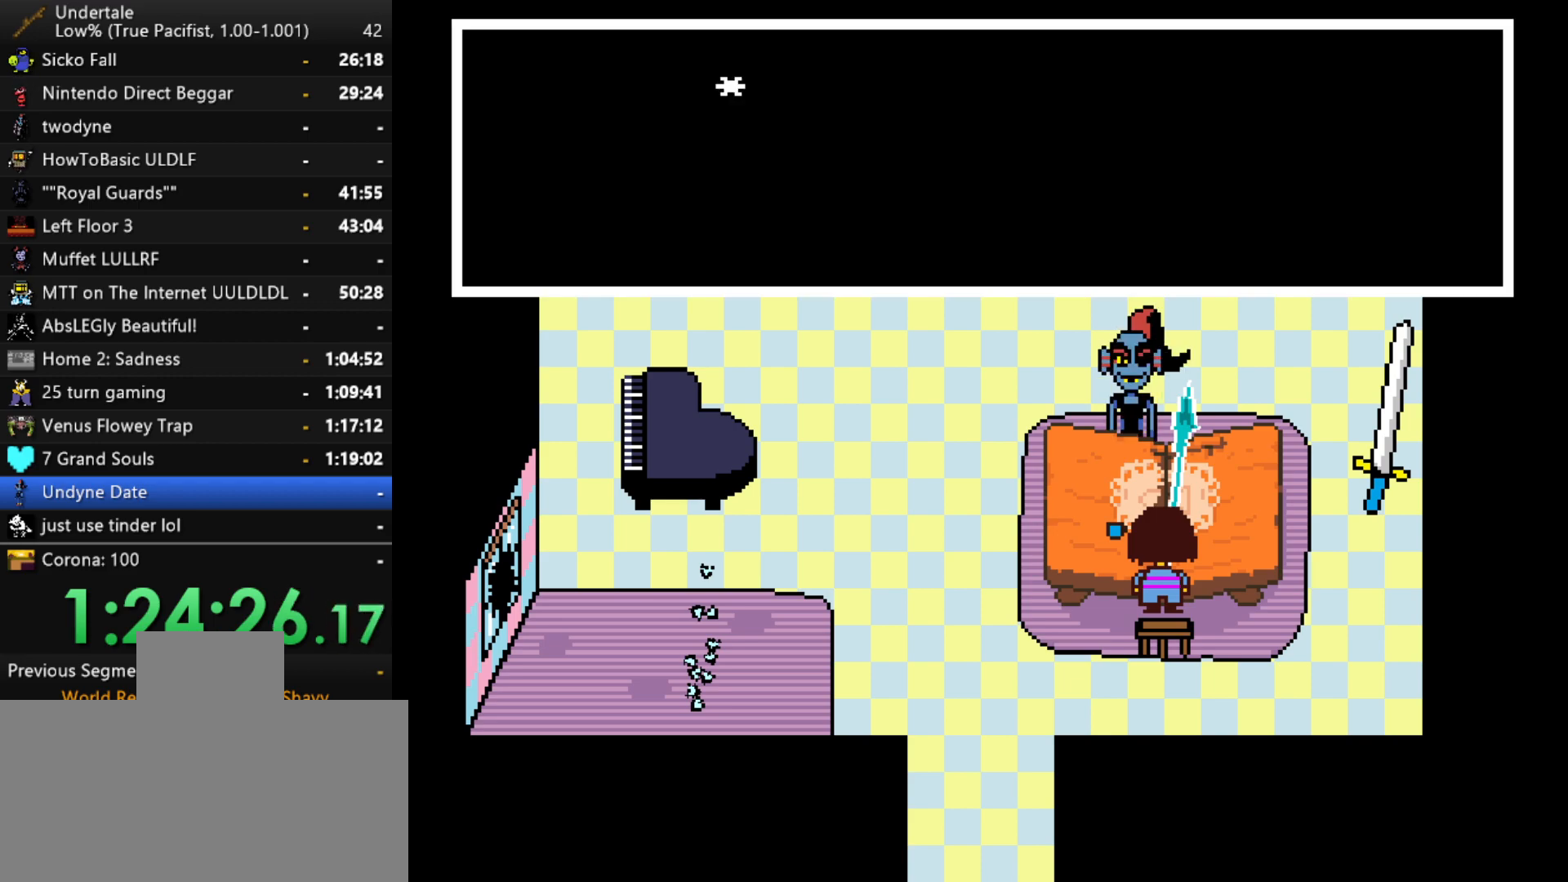
{"keys": ["x", "z"], "events": [[17, "return", "up"], [17, "shift", "up"], [17, "x", "down"], [50, "x", "up"], [50, "z", "down"], [100, "z", "up"], [150, "shift", "down"], [200, "return", "down"], [200, "shift", "up"], [250, "return", "up"], [250, "x", "down"], [283, "x", "up"], [283, "z", "down"], [333, "z", "up"], [383, "return", "down"], [383, "shift", "down"], [433, "return", "up"], [433, "shift", "up"], [433, "x", "down"], [483, "z", "down"]]}
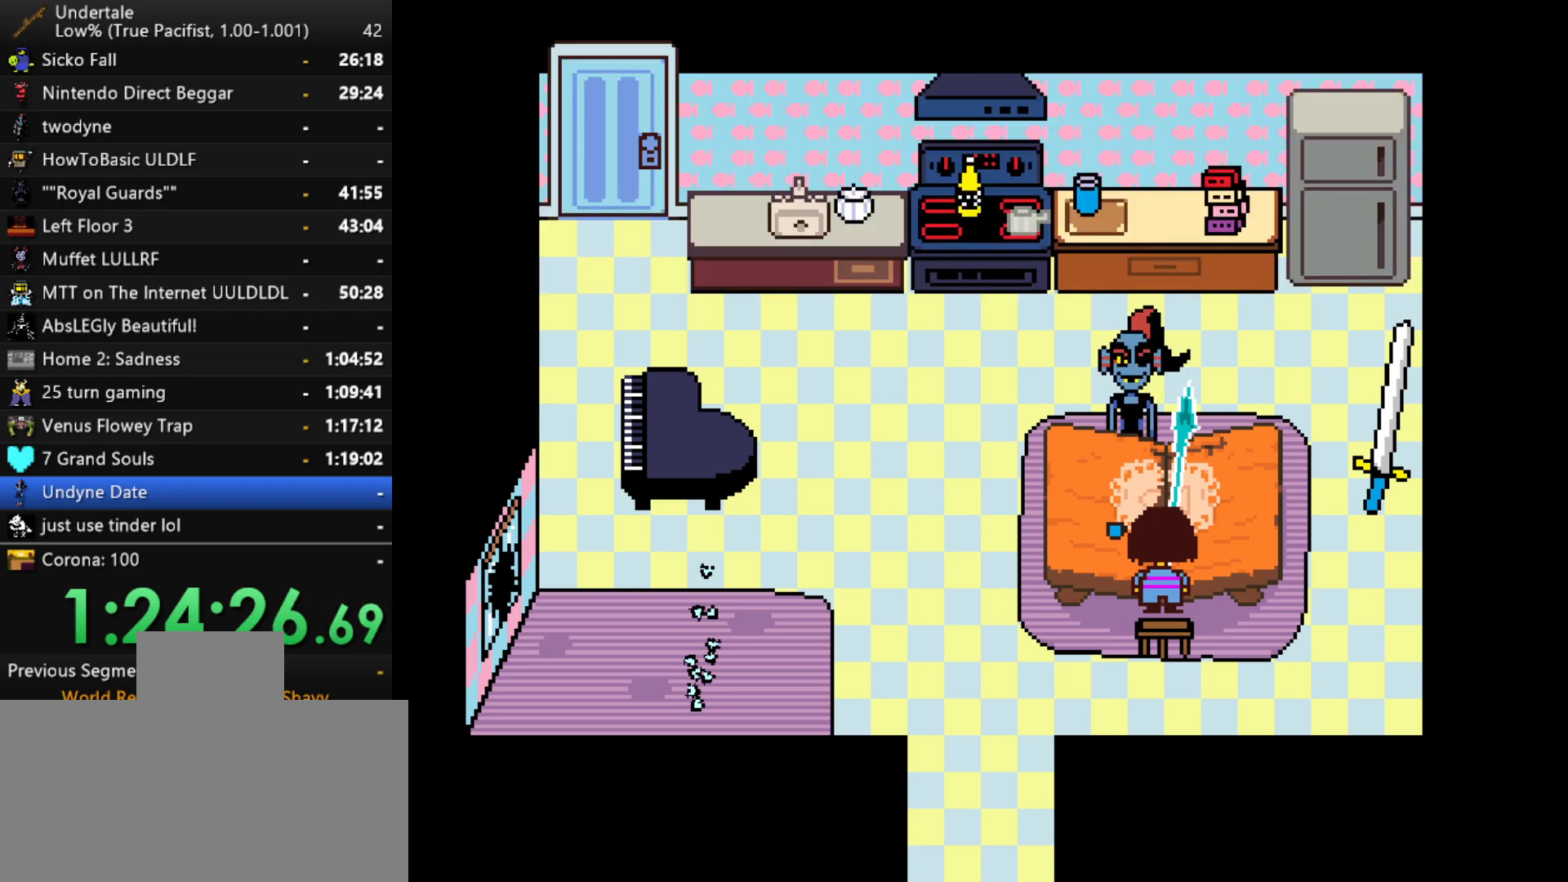
{"keys": [], "events": [[17, "x", "up"], [67, "shift", "down"], [67, "z", "up"], [117, "return", "down"], [167, "return", "up"], [167, "shift", "up"], [167, "x", "down"], [217, "z", "down"], [267, "x", "up"], [300, "z", "up"]]}
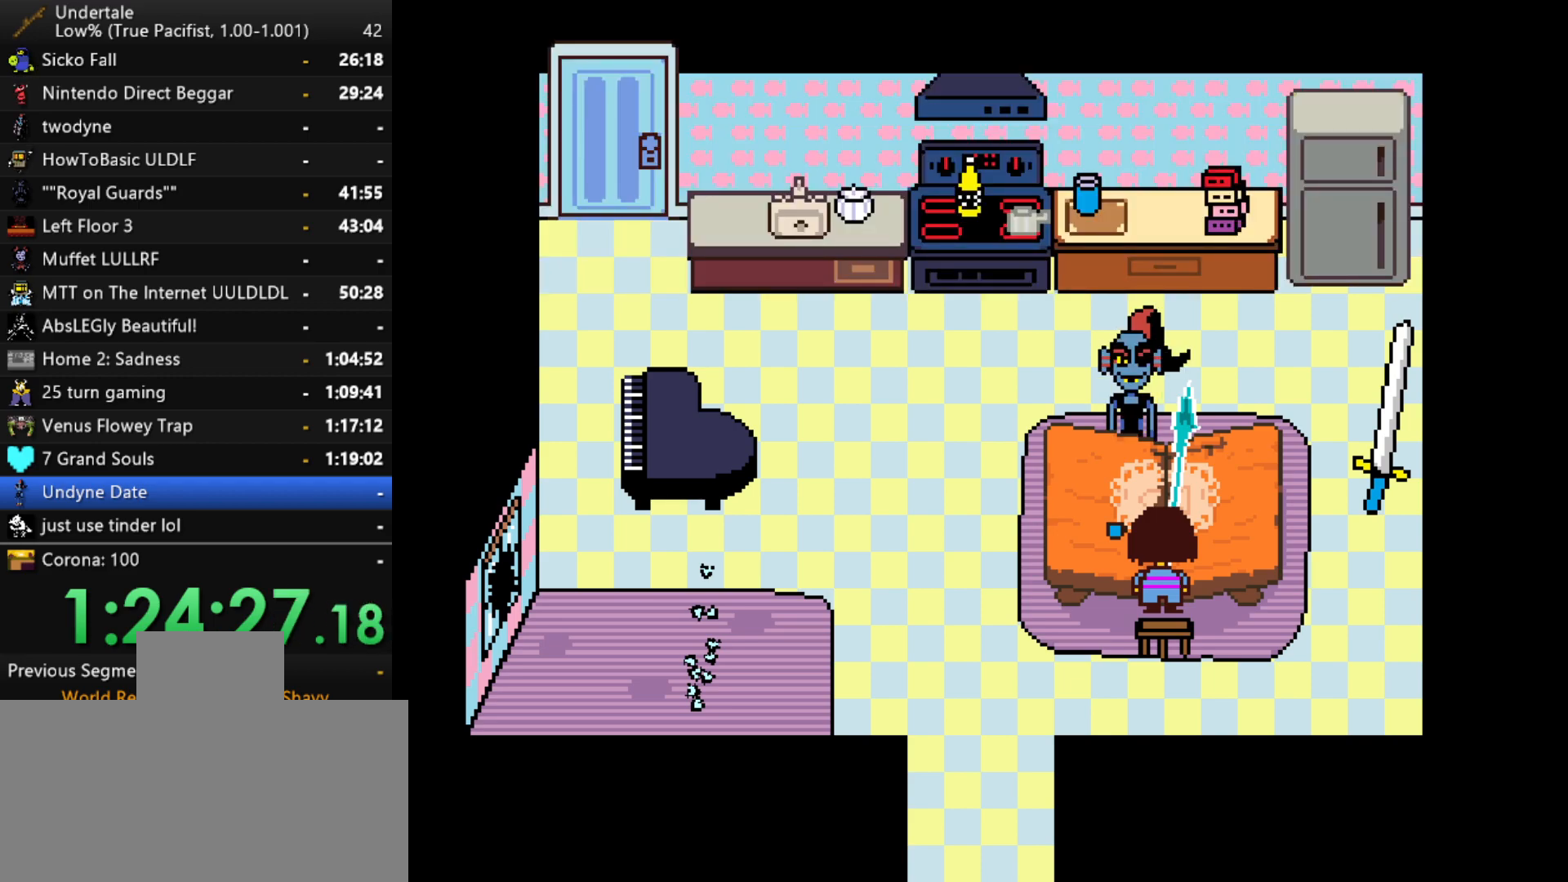
{"keys": [], "events": []}
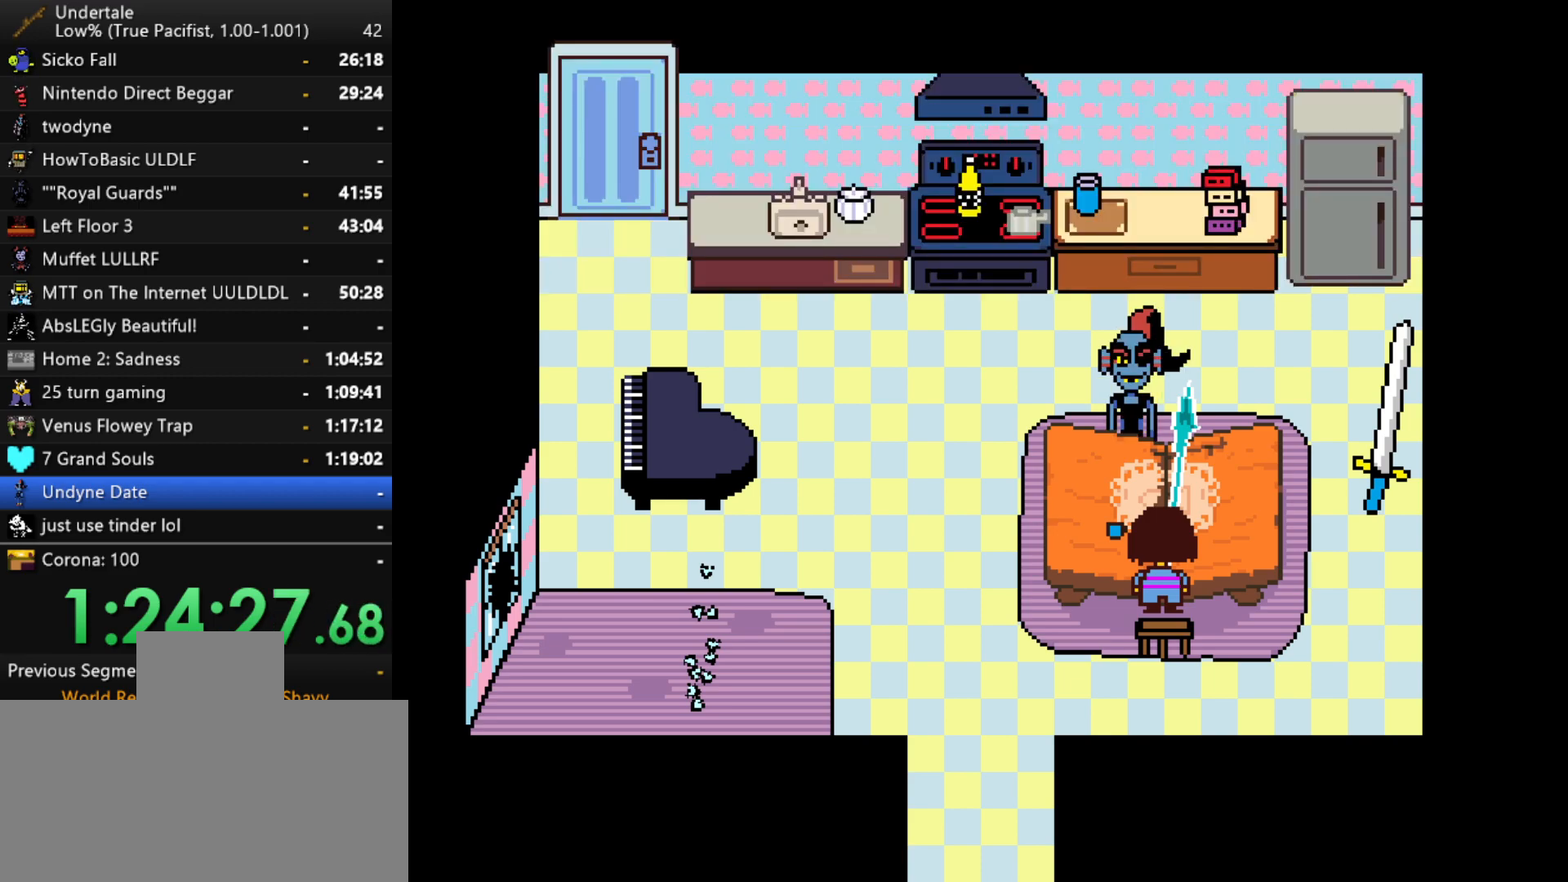
{"keys": ["x", "z"], "events": [[17, "x", "down"], [50, "x", "up"], [50, "z", "down"], [100, "shift", "down"], [100, "z", "up"], [150, "return", "down"], [150, "shift", "up"], [200, "return", "up"], [200, "x", "down"], [250, "z", "down"], [283, "shift", "down"], [283, "x", "up"], [333, "return", "down"], [333, "z", "up"], [383, "return", "up"], [383, "shift", "up"], [433, "x", "down"], [483, "z", "down"]]}
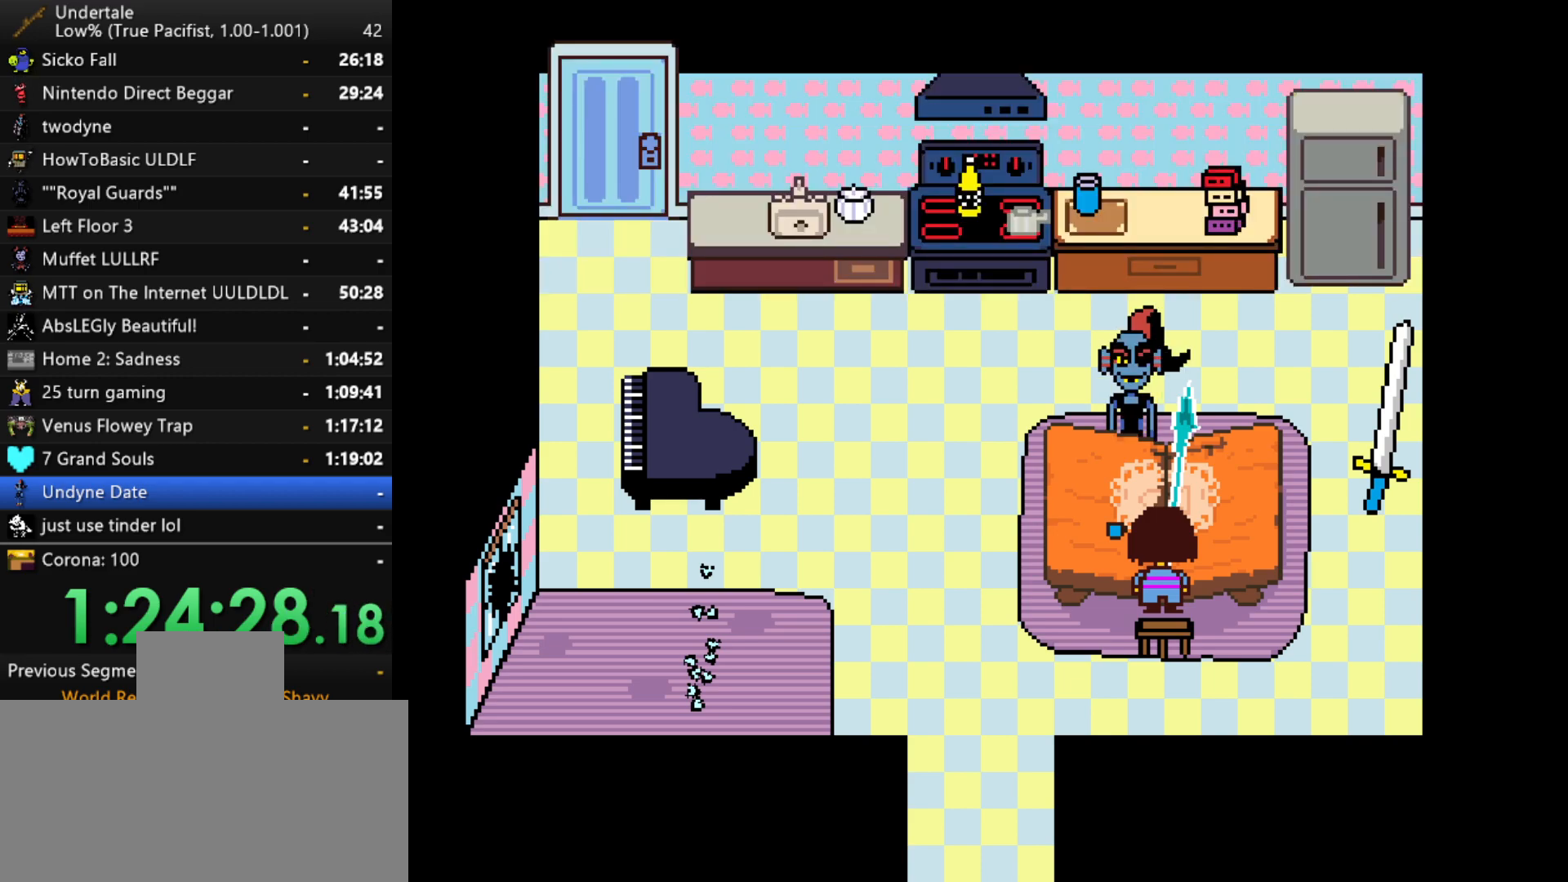
{"keys": ["shift"], "events": [[17, "shift", "down"], [17, "x", "up"], [17, "z", "up"], [67, "return", "down"], [117, "return", "up"], [117, "shift", "up"], [167, "x", "down"], [167, "z", "down"], [217, "x", "up"], [267, "shift", "down"], [267, "z", "up"], [300, "return", "down"], [350, "return", "up"], [350, "shift", "up"], [350, "x", "down"], [400, "z", "down"], [450, "x", "up"], [500, "shift", "down"], [500, "z", "up"]]}
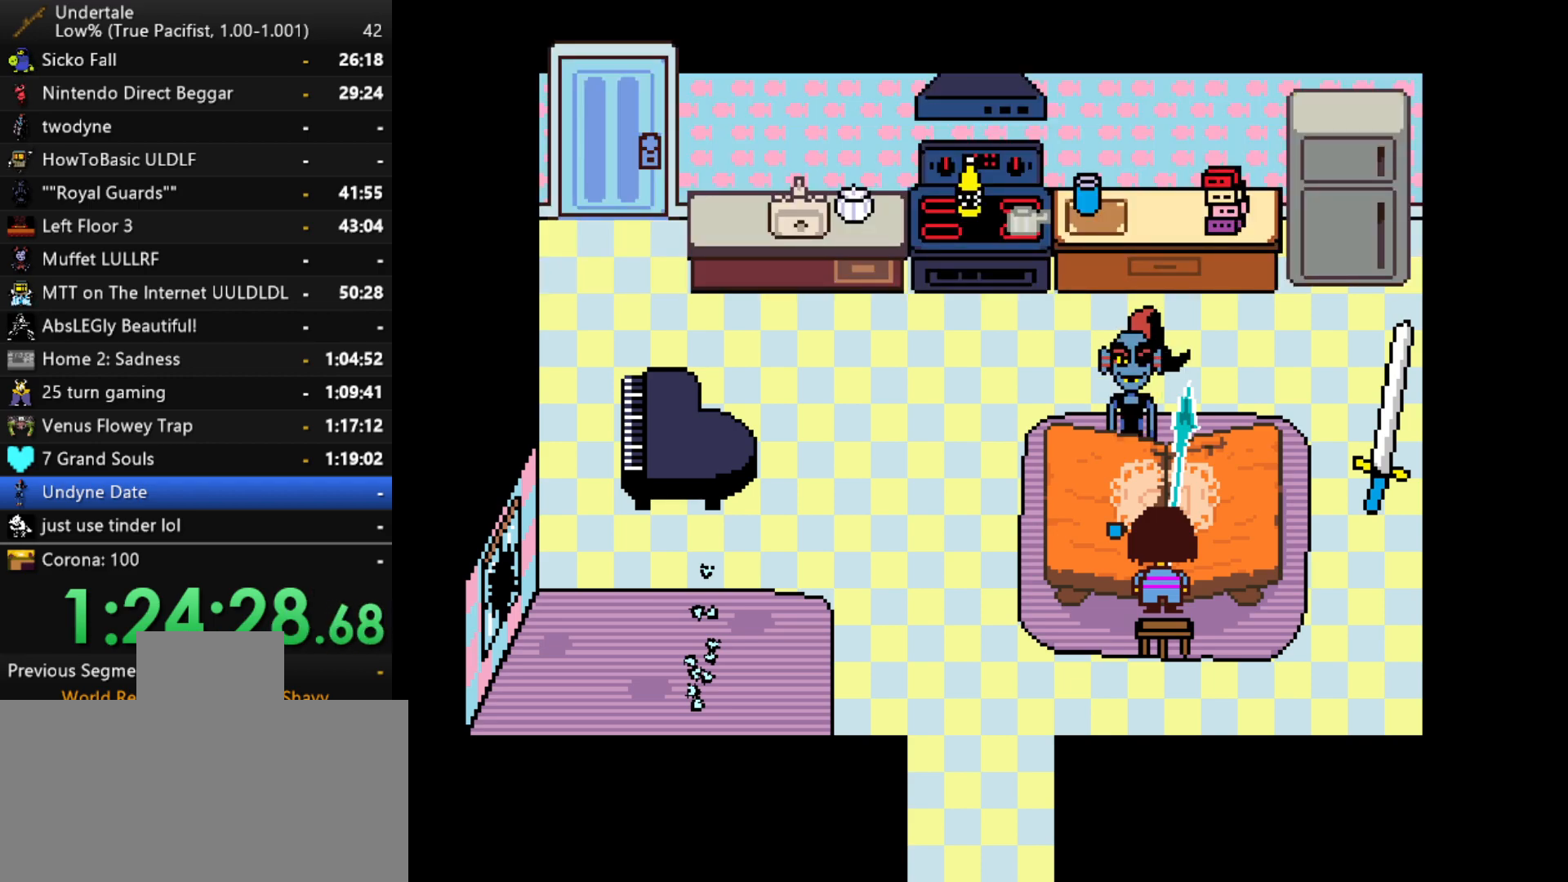
{"keys": ["return", "shift"], "events": [[33, "return", "down"], [33, "shift", "up"], [83, "return", "up"], [83, "x", "down"], [133, "z", "down"], [183, "x", "up"], [183, "z", "up"], [233, "return", "down"], [233, "shift", "down"], [267, "return", "up"], [267, "shift", "up"], [317, "x", "down"], [367, "x", "up"], [367, "z", "down"], [417, "shift", "down"], [417, "z", "up"], [467, "return", "down"]]}
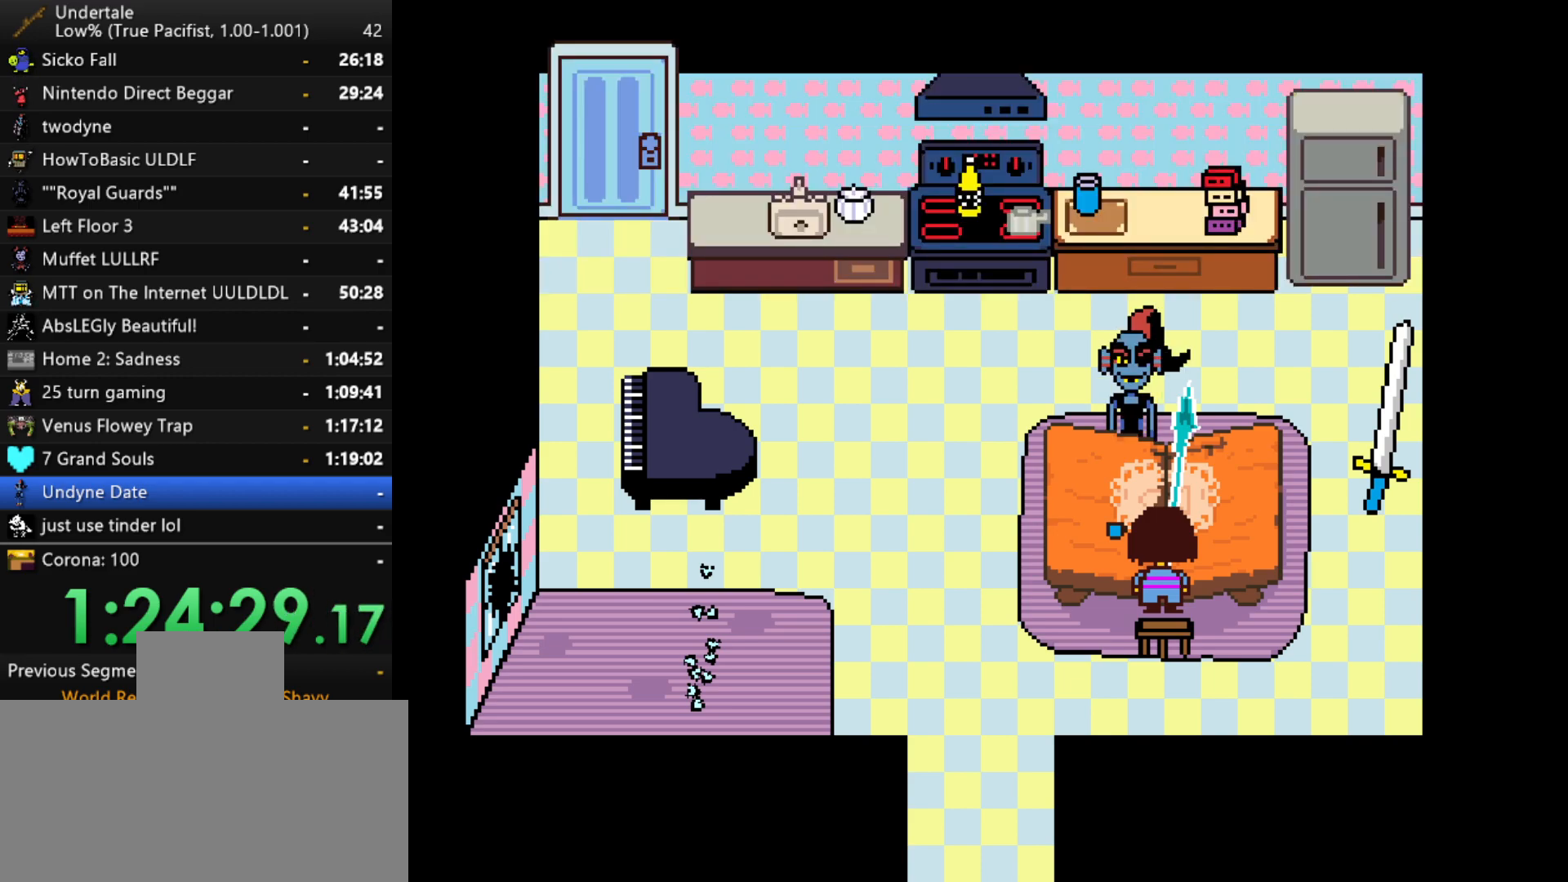
{"keys": ["x"], "events": [[17, "return", "up"], [17, "shift", "up"], [17, "x", "down"], [50, "z", "down"], [100, "x", "up"], [150, "shift", "down"], [150, "z", "up"], [200, "return", "down"], [200, "shift", "up"], [250, "return", "up"], [250, "x", "down"], [283, "z", "down"], [333, "x", "up"], [383, "shift", "down"], [383, "z", "up"], [433, "return", "down"], [433, "shift", "up"], [483, "return", "up"], [483, "x", "down"]]}
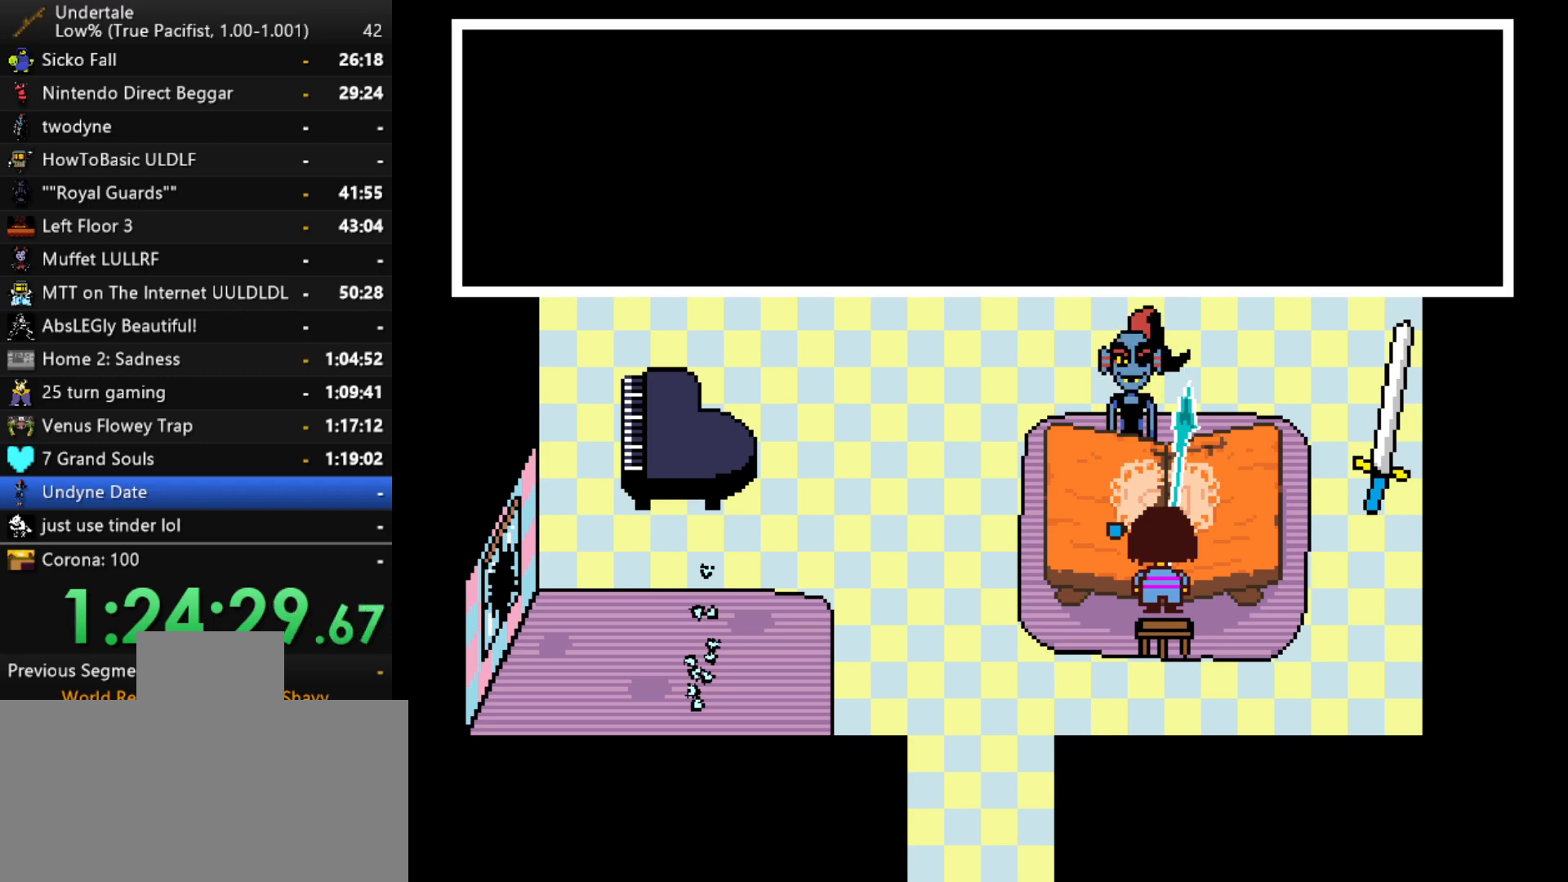
{"keys": [], "events": [[17, "x", "up"], [17, "z", "down"], [67, "shift", "down"], [67, "z", "up"], [117, "return", "down"], [167, "return", "up"], [167, "shift", "up"], [217, "x", "down"], [217, "z", "down"], [267, "x", "up"], [300, "shift", "down"], [300, "z", "up"], [350, "return", "down"], [350, "shift", "up"], [400, "return", "up"], [400, "x", "down"], [450, "z", "down"], [500, "x", "up"], [500, "z", "up"]]}
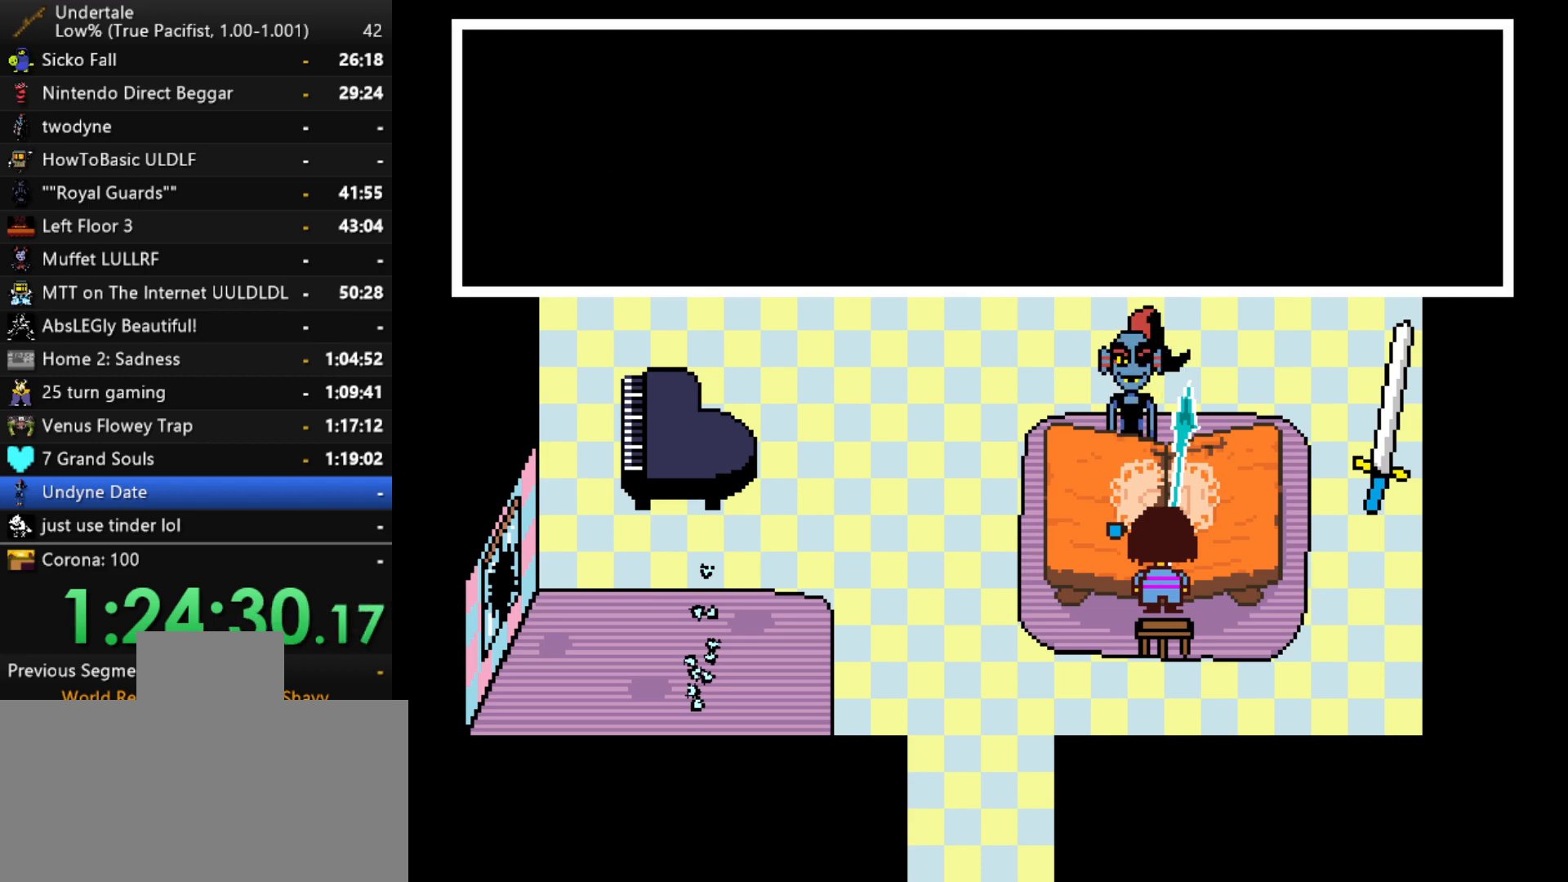
{"keys": ["return", "shift"], "events": [[33, "return", "down"], [33, "shift", "down"], [83, "shift", "up"], [83, "x", "down"], [133, "return", "up"], [133, "z", "down"], [183, "x", "up"], [183, "z", "up"], [233, "shift", "down"], [267, "return", "down"], [317, "return", "up"], [317, "shift", "up"], [317, "x", "down"], [367, "x", "up"], [367, "z", "down"], [417, "z", "up"], [467, "return", "down"], [467, "shift", "down"]]}
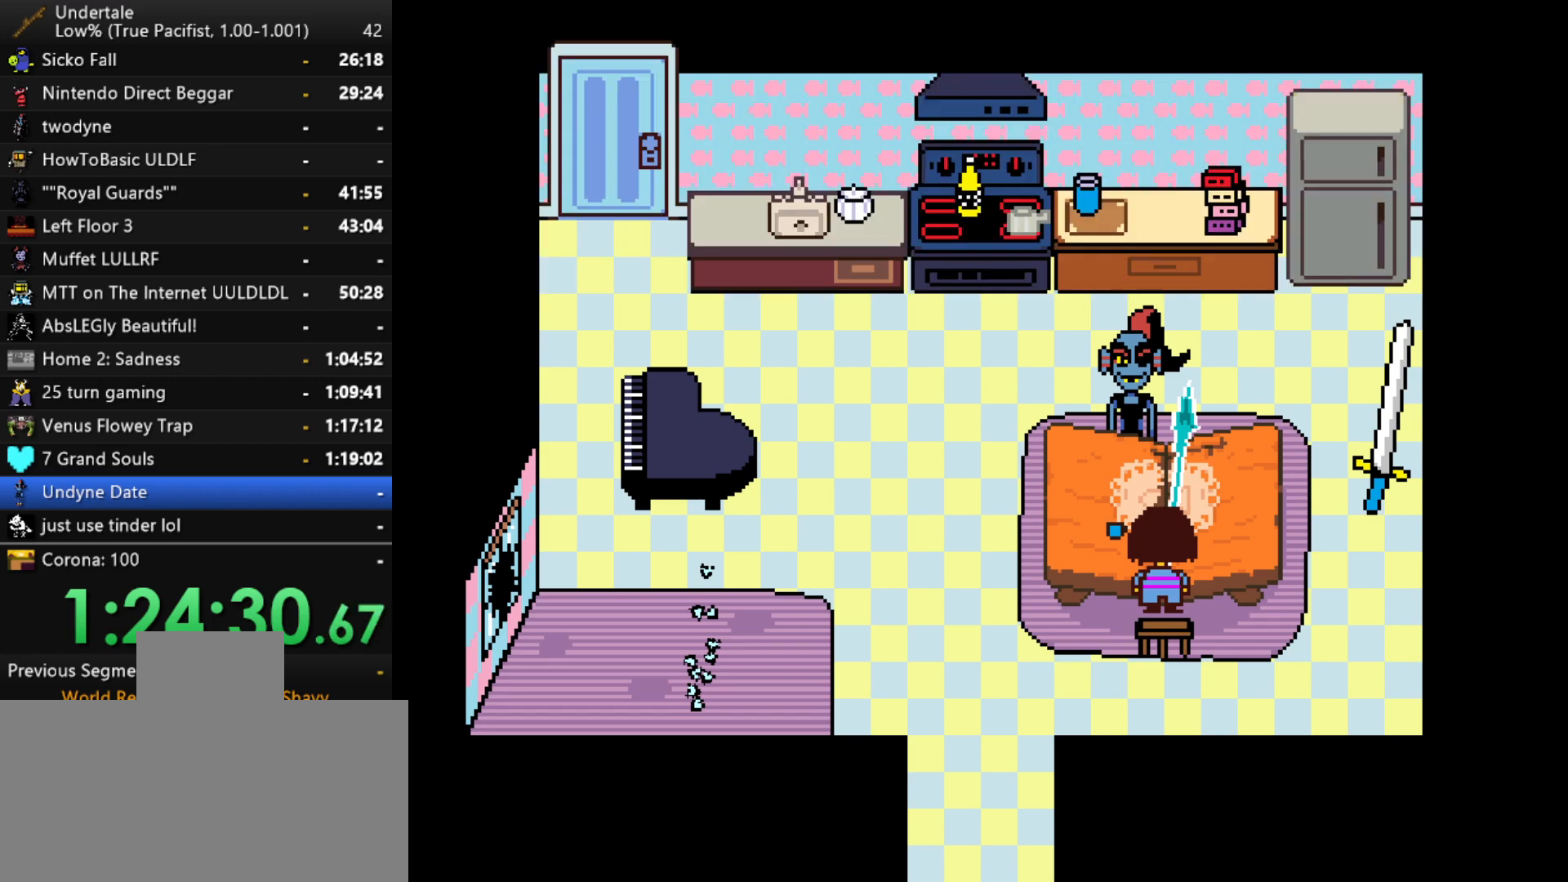
{"keys": [], "events": [[17, "return", "up"], [17, "shift", "up"], [50, "x", "down"], [100, "x", "up"], [100, "z", "down"], [150, "shift", "down"], [150, "z", "up"], [200, "return", "down"], [250, "return", "up"], [250, "shift", "up"], [250, "x", "down"], [283, "z", "down"], [333, "x", "up"], [383, "shift", "down"], [383, "z", "up"], [433, "return", "down"], [483, "return", "up"], [483, "shift", "up"]]}
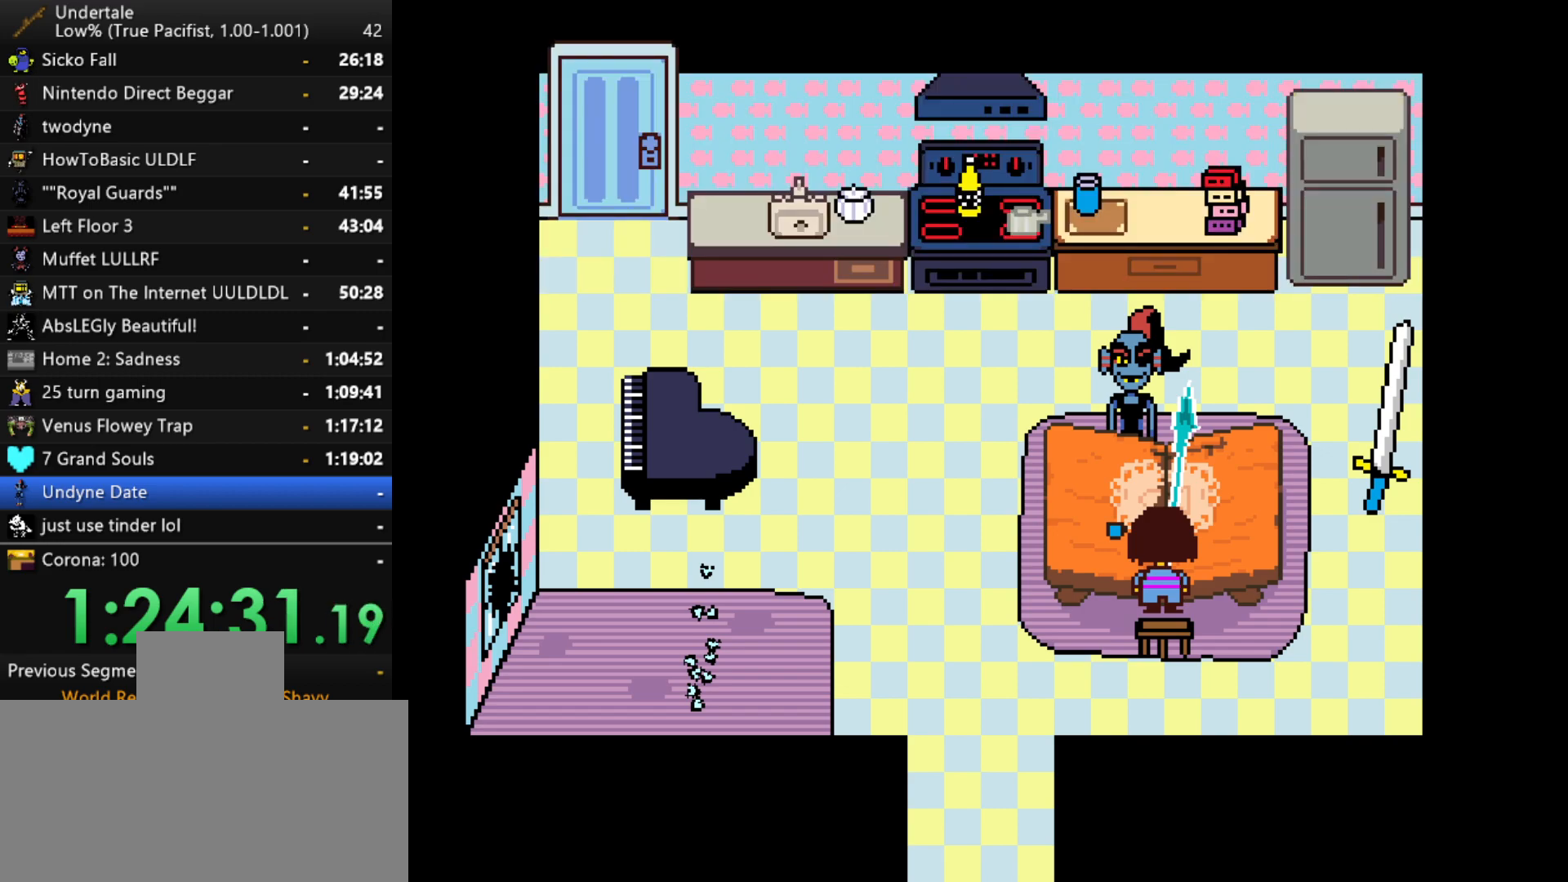
{"keys": ["x"], "events": [[17, "x", "down"], [67, "z", "down"], [117, "shift", "down"], [117, "x", "up"], [117, "z", "up"], [167, "return", "down"], [217, "return", "up"], [217, "shift", "up"], [250, "x", "down"], [300, "z", "down"], [350, "x", "up"], [350, "z", "up"], [400, "return", "down"], [400, "shift", "down"], [450, "shift", "up"], [450, "x", "down"], [500, "return", "up"]]}
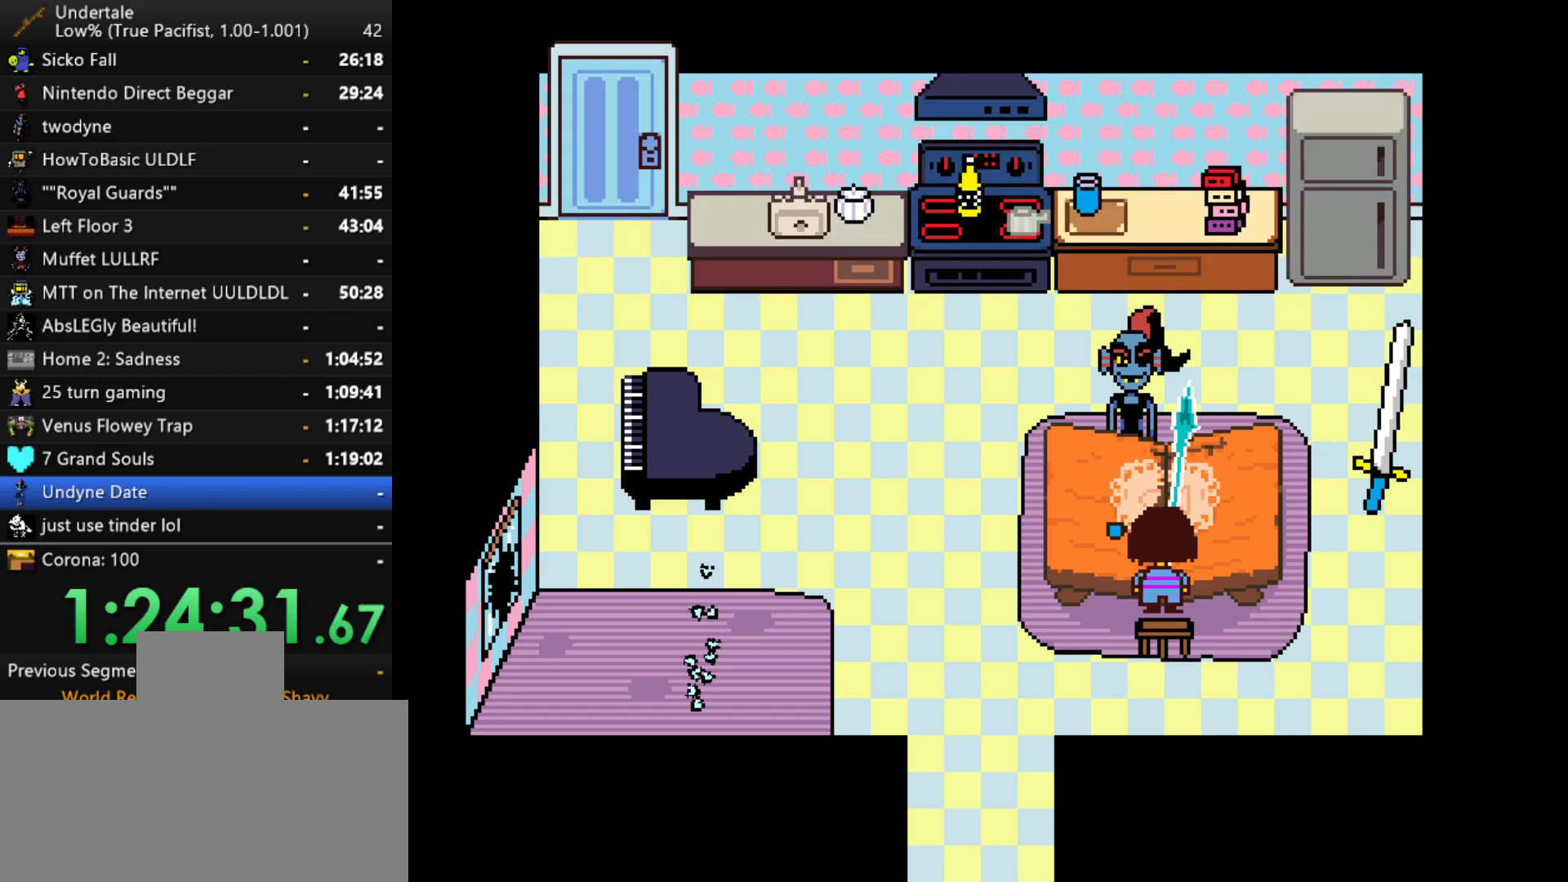
{"keys": ["z"], "events": [[33, "x", "up"], [33, "z", "down"], [83, "z", "up"], [133, "return", "down"], [133, "shift", "down"], [183, "return", "up"], [183, "shift", "up"], [233, "x", "down"], [267, "x", "up"], [267, "z", "down"], [317, "shift", "down"], [317, "z", "up"], [367, "return", "down"], [417, "return", "up"], [417, "shift", "up"], [417, "x", "down"], [467, "z", "down"], [500, "x", "up"]]}
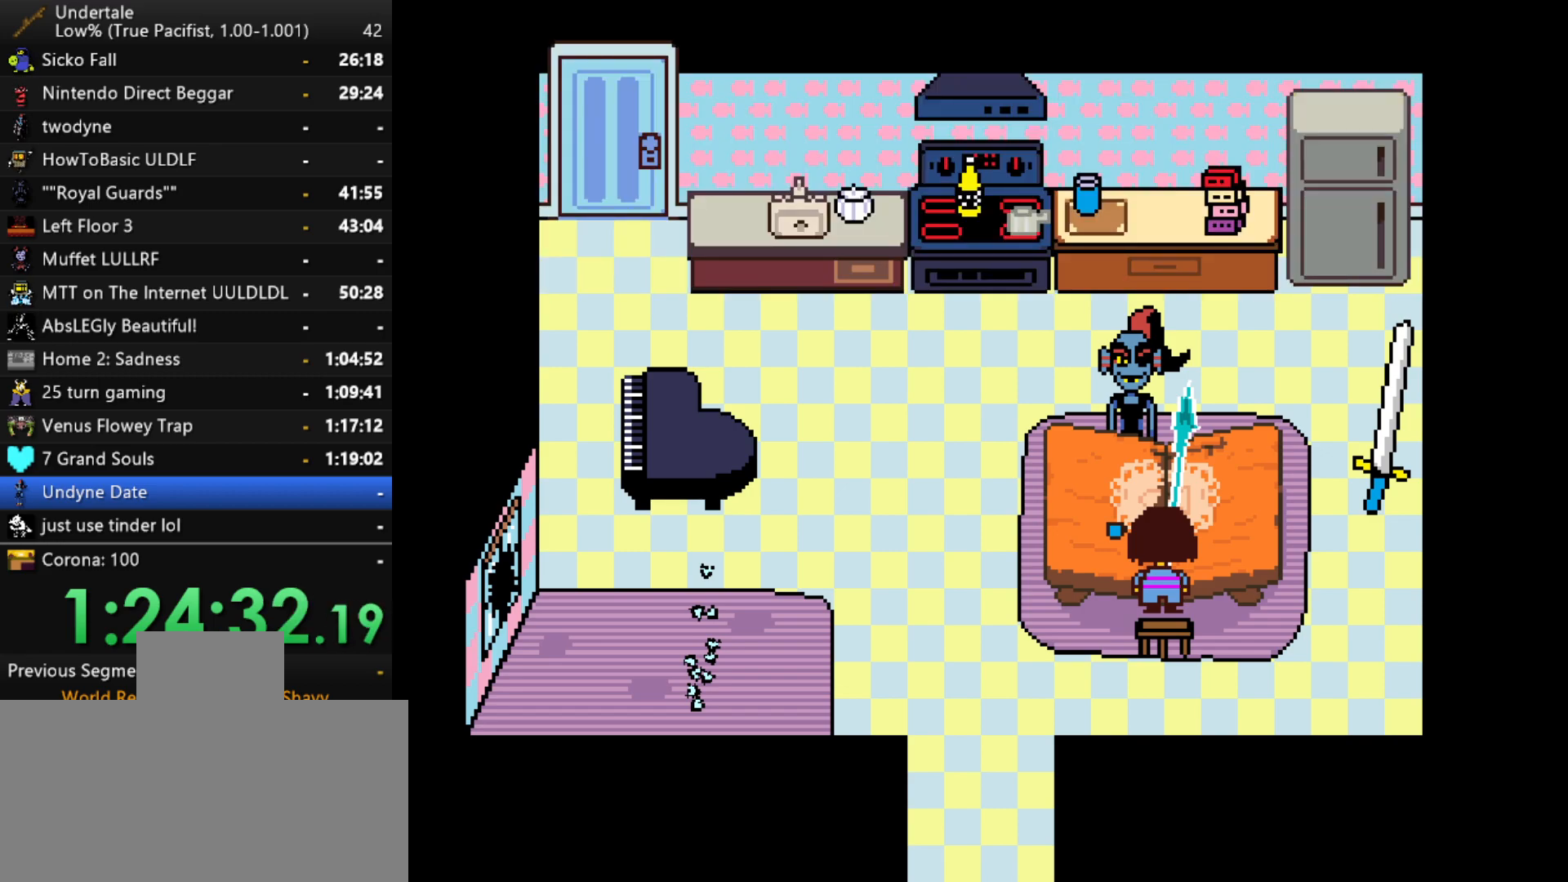
{"keys": ["shift"], "events": [[50, "shift", "down"], [50, "z", "up"], [100, "return", "down"], [100, "shift", "up"], [150, "return", "up"], [150, "x", "down"], [200, "z", "down"], [250, "x", "up"], [283, "return", "down"], [283, "shift", "down"], [283, "z", "up"], [333, "return", "up"], [333, "shift", "up"], [333, "x", "down"], [433, "x", "up"], [433, "z", "down"], [483, "shift", "down"], [483, "z", "up"]]}
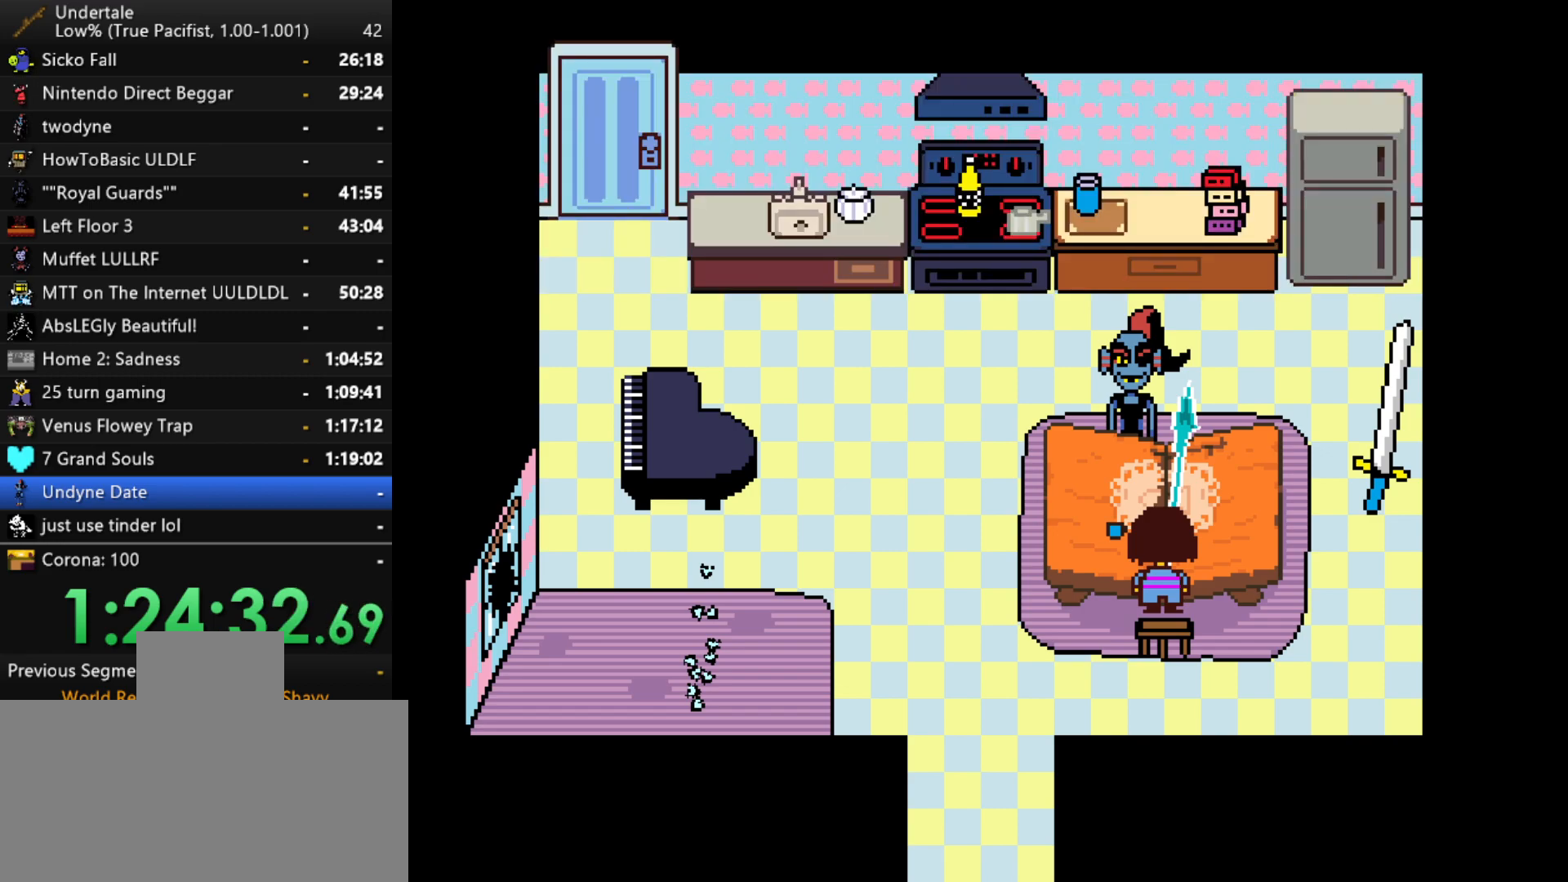
{"keys": [], "events": [[17, "return", "down"], [17, "shift", "up"], [67, "return", "up"], [67, "x", "down"], [117, "z", "down"], [167, "x", "up"], [217, "return", "down"], [217, "shift", "down"], [217, "z", "up"], [267, "return", "up"], [267, "shift", "up"], [300, "x", "down"], [350, "z", "down"], [400, "shift", "down"], [400, "x", "up"], [400, "z", "up"], [450, "return", "down"], [500, "return", "up"], [500, "shift", "up"]]}
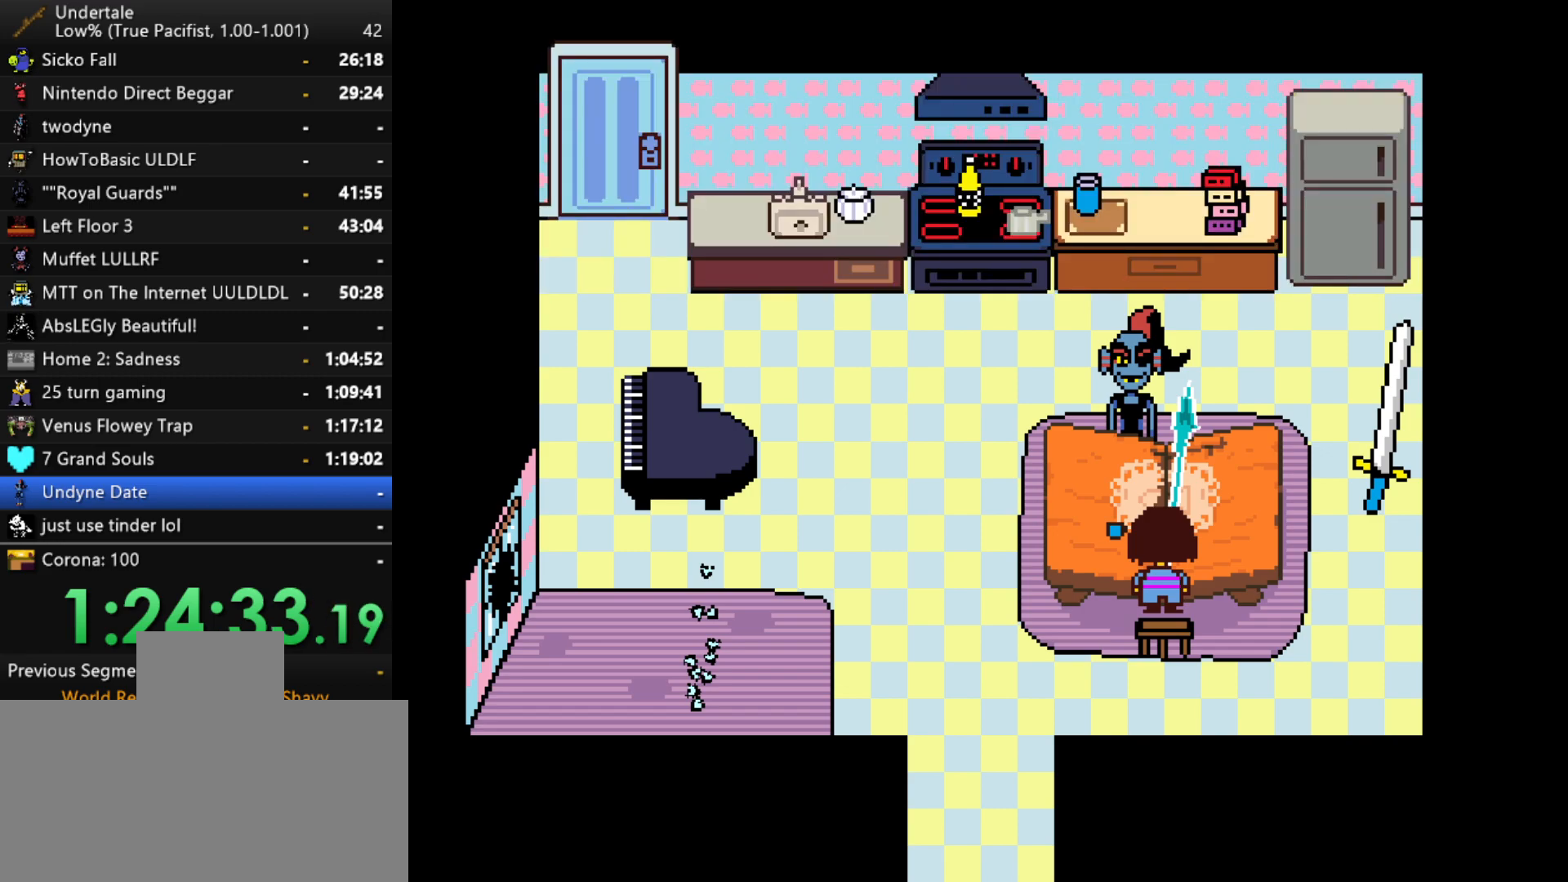
{"keys": ["x"], "events": [[33, "x", "down"], [83, "x", "up"], [83, "z", "down"], [133, "shift", "down"], [133, "z", "up"], [183, "return", "down"], [233, "return", "up"], [233, "shift", "up"], [267, "x", "down"], [317, "x", "up"], [317, "z", "down"], [367, "shift", "down"], [367, "z", "up"], [417, "return", "down"], [467, "return", "up"], [467, "shift", "up"], [467, "x", "down"]]}
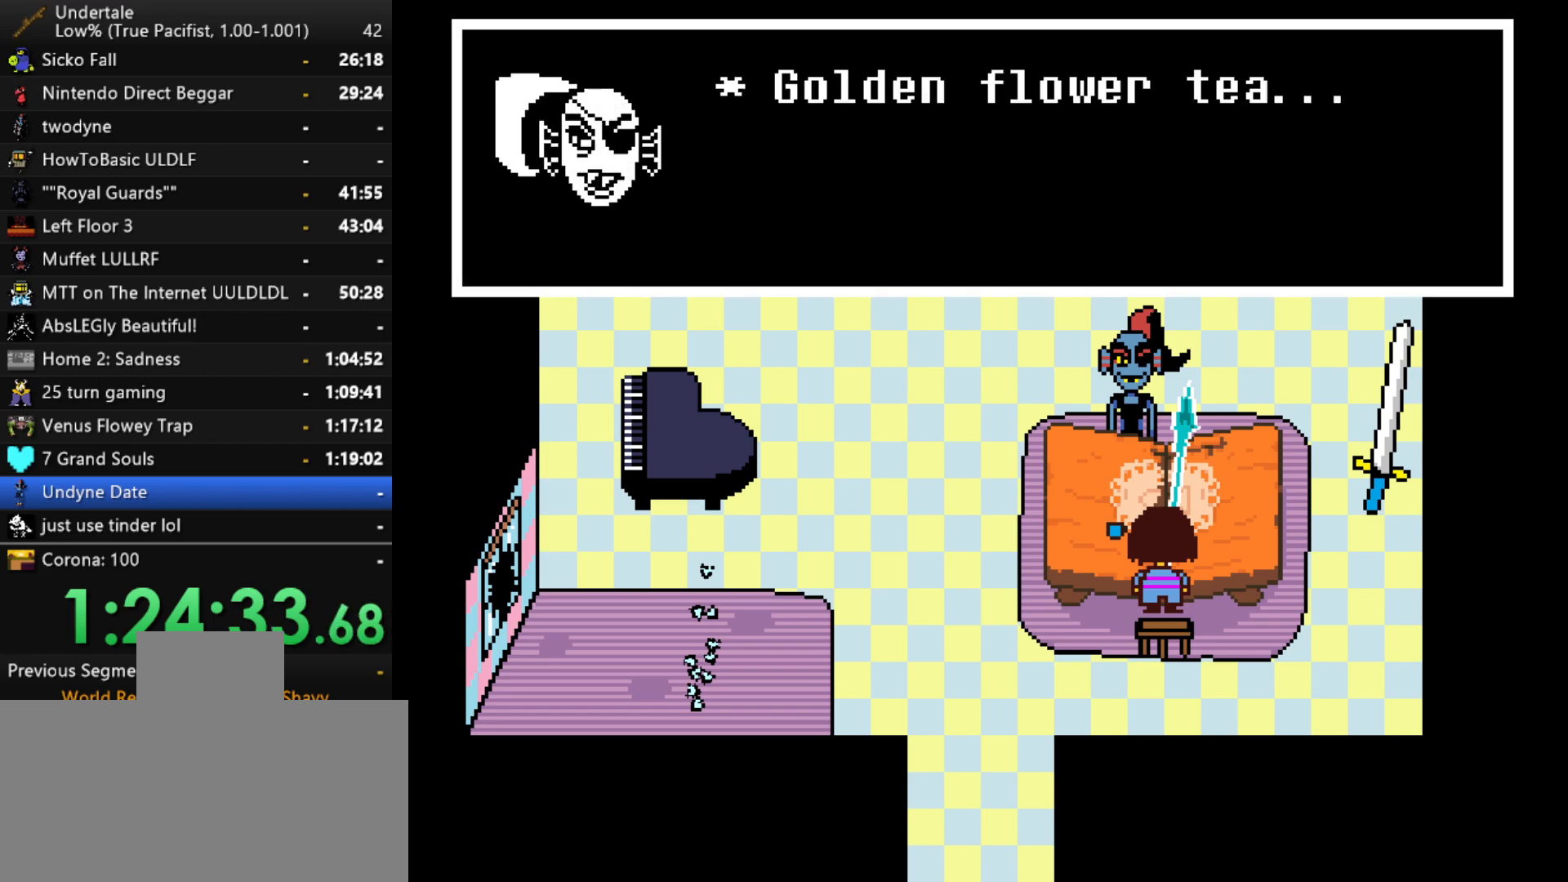
{"keys": ["z"], "events": [[17, "z", "down"], [50, "x", "up"], [100, "shift", "down"], [100, "z", "up"], [200, "shift", "up"], [200, "x", "down"], [250, "x", "up"], [250, "z", "down"], [283, "shift", "down"], [283, "z", "up"], [333, "return", "down"], [383, "return", "up"], [383, "shift", "up"], [433, "x", "down"], [483, "x", "up"], [483, "z", "down"]]}
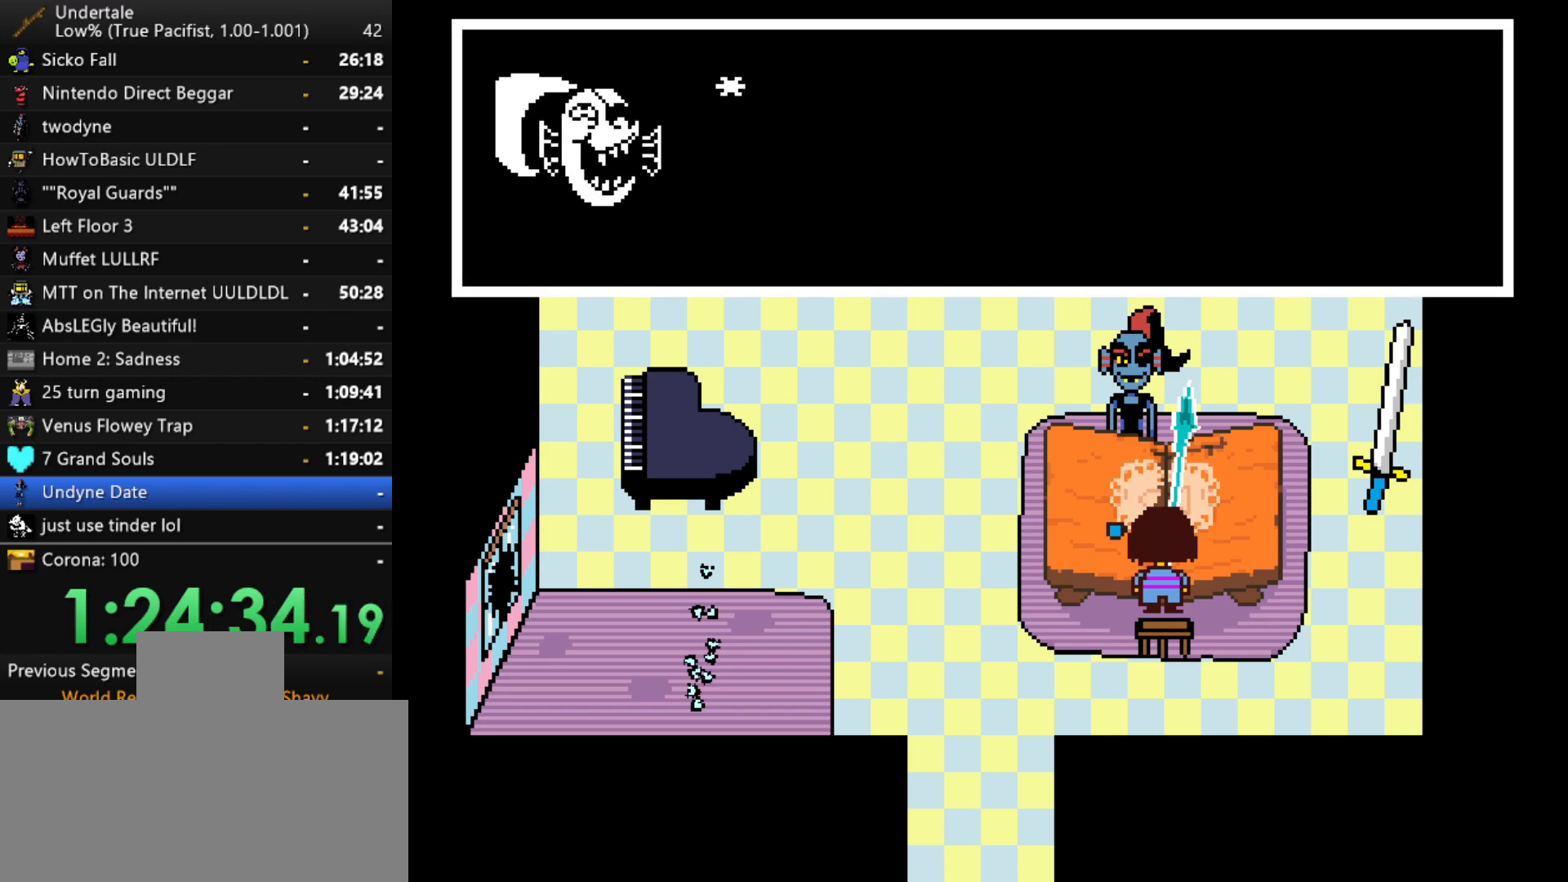
{"keys": [], "events": [[17, "shift", "down"], [17, "z", "up"], [67, "shift", "up"], [117, "x", "down"], [167, "z", "down"], [217, "shift", "down"], [217, "x", "up"], [267, "return", "down"], [267, "shift", "up"], [267, "z", "up"], [300, "return", "up"], [350, "x", "down"], [400, "x", "up"], [400, "z", "down"], [450, "return", "down"], [450, "shift", "down"], [450, "z", "up"], [500, "return", "up"], [500, "shift", "up"]]}
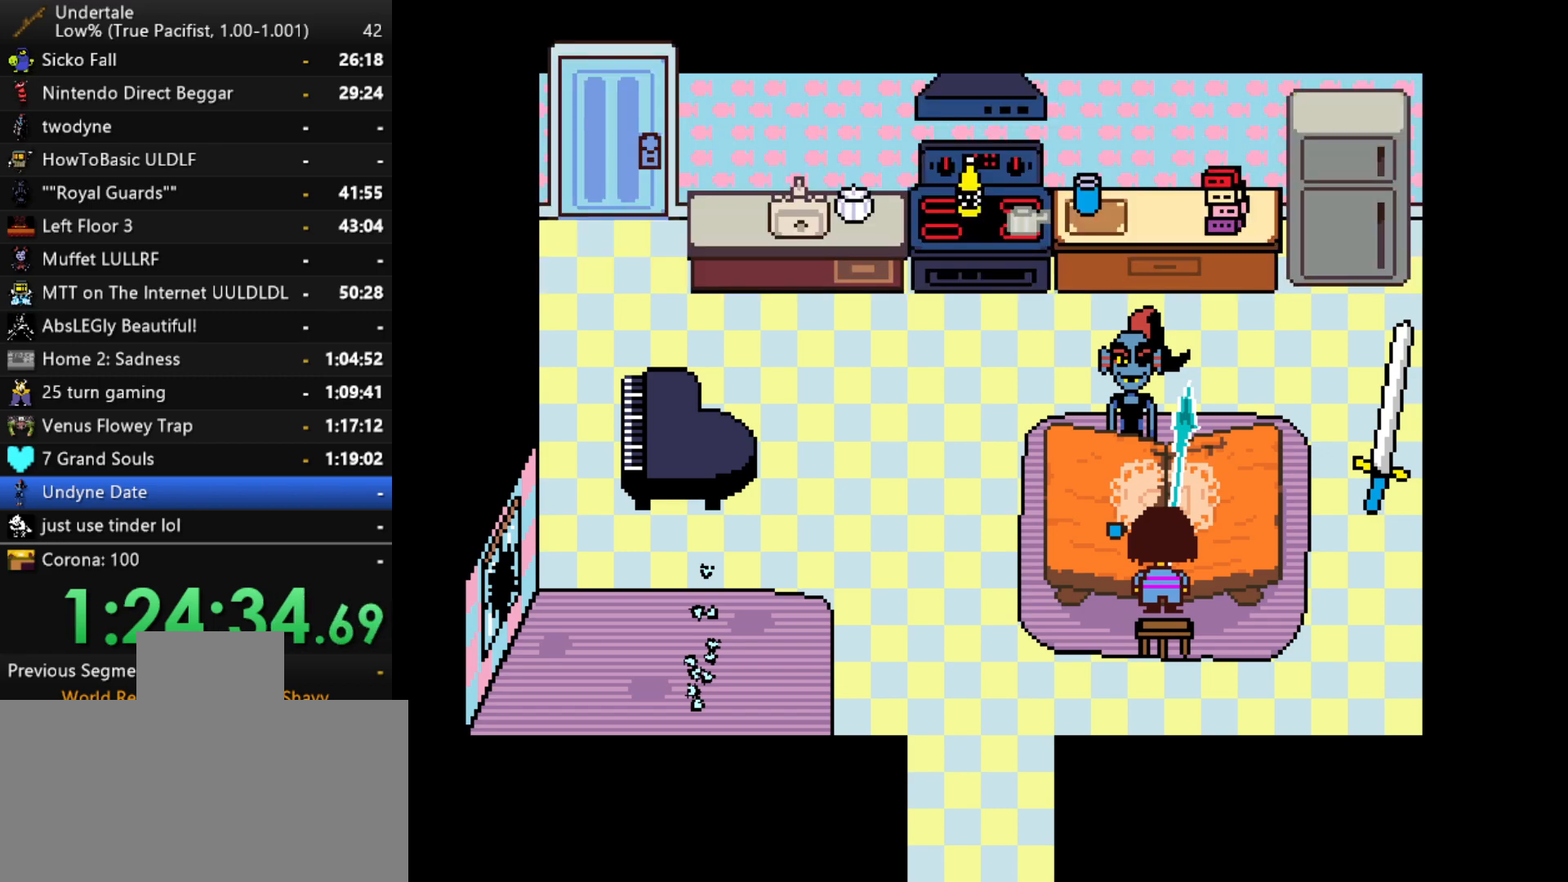
{"keys": ["z"], "events": [[267, "x", "down"], [267, "z", "down"], [317, "x", "up"], [317, "z", "up"], [367, "return", "down"], [367, "shift", "down"], [417, "return", "up"], [417, "shift", "up"], [467, "x", "down"], [500, "x", "up"], [500, "z", "down"]]}
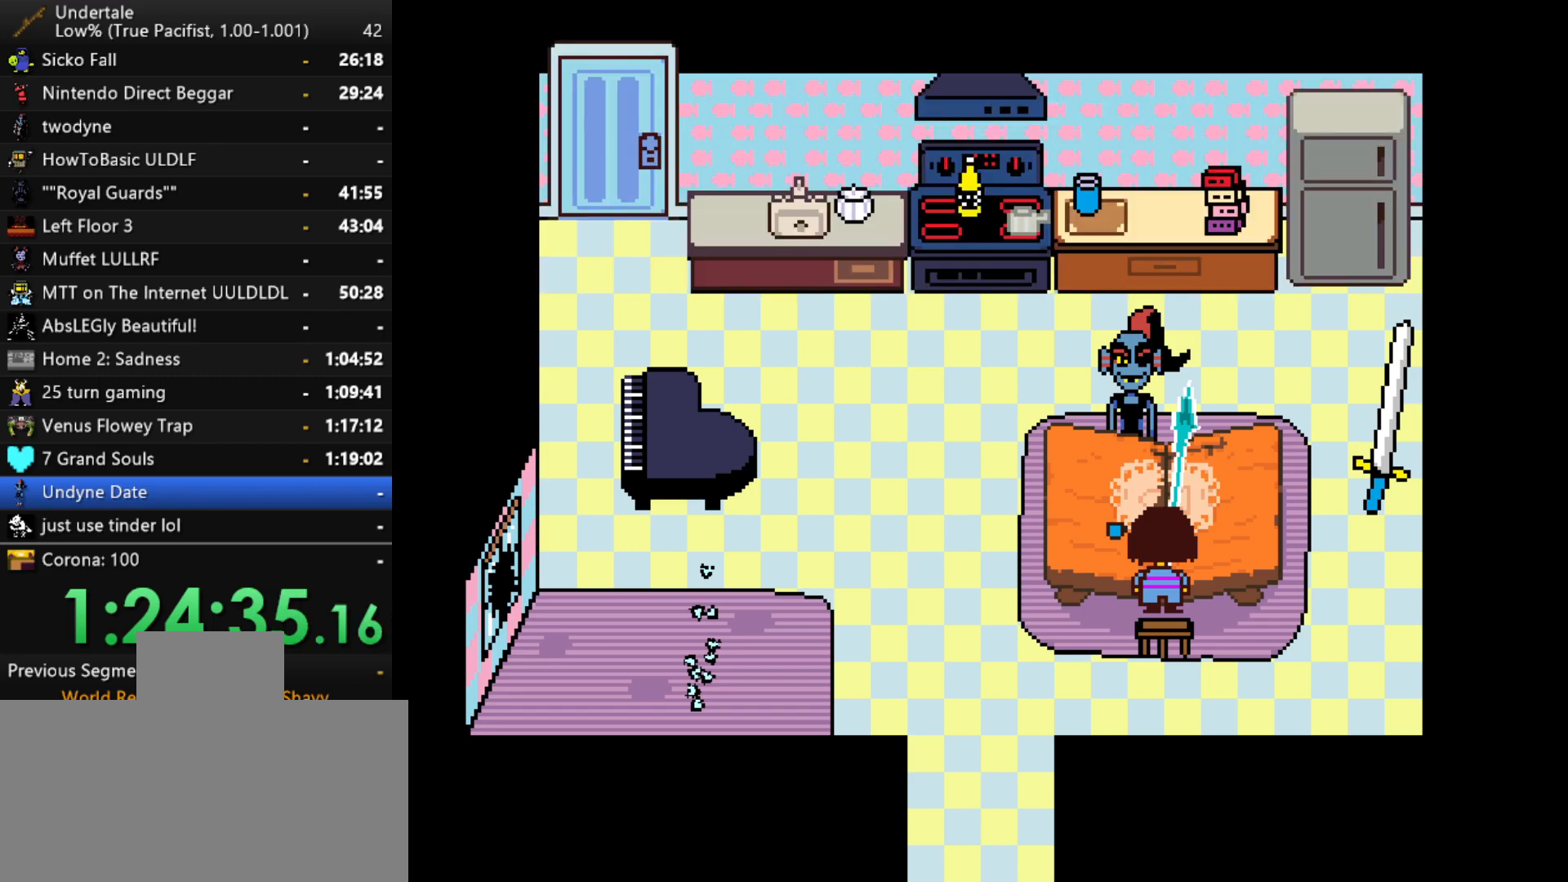
{"keys": ["z"], "events": [[50, "z", "up"], [100, "return", "down"], [100, "shift", "down"], [150, "shift", "up"], [200, "return", "up"], [200, "x", "down"], [200, "z", "down"], [250, "x", "up"], [283, "z", "up"], [333, "return", "down"], [333, "shift", "down"], [383, "return", "up"], [383, "shift", "up"], [433, "x", "down"], [483, "x", "up"], [483, "z", "down"]]}
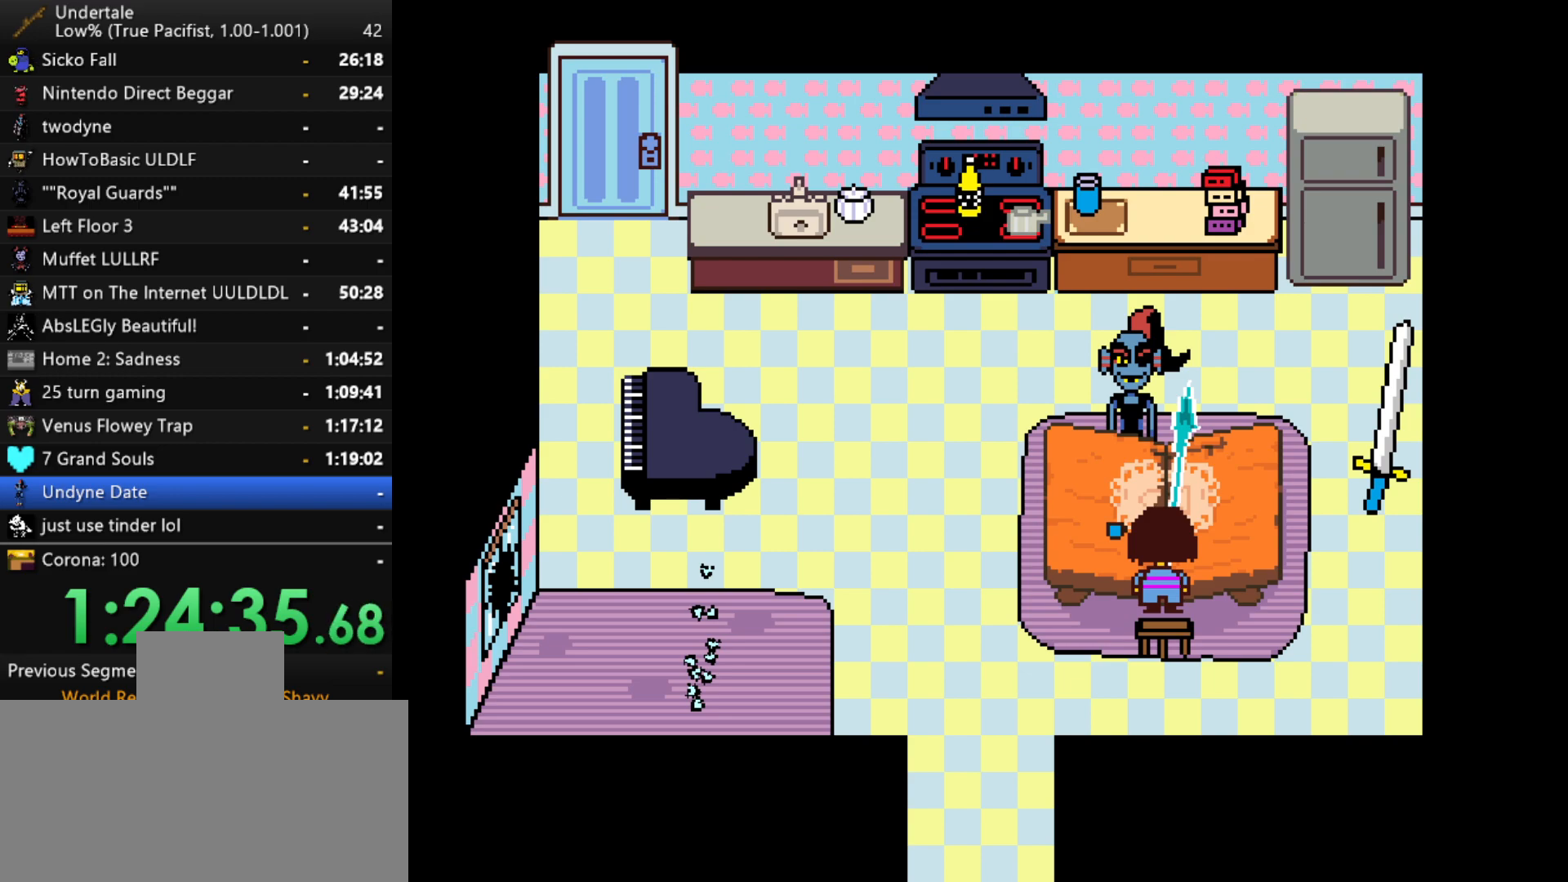
{"keys": ["shift"], "events": [[17, "shift", "down"], [17, "z", "up"], [67, "return", "down"], [117, "shift", "up"], [117, "x", "down"], [167, "return", "up"], [167, "z", "down"], [217, "x", "up"], [250, "shift", "down"], [250, "z", "up"], [300, "return", "down"], [350, "return", "up"], [350, "shift", "up"], [350, "x", "down"], [400, "z", "down"], [450, "x", "up"], [500, "shift", "down"], [500, "z", "up"]]}
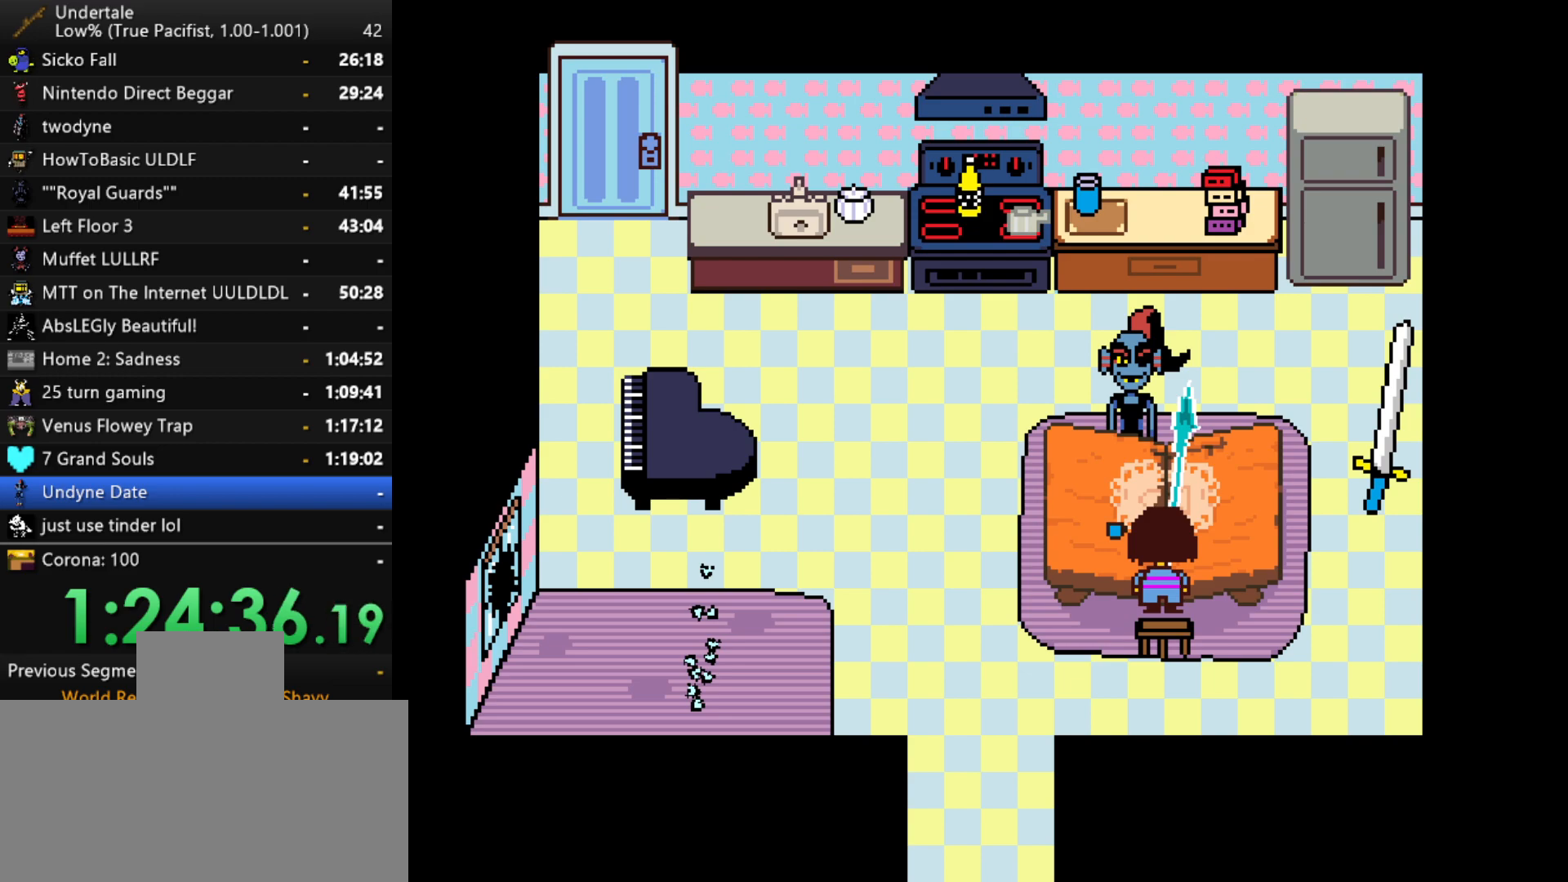
{"keys": ["shift"], "events": [[33, "return", "down"], [83, "return", "up"], [83, "shift", "up"], [83, "x", "down"], [133, "z", "down"], [183, "x", "up"], [233, "shift", "down"], [233, "z", "up"], [283, "return", "down"], [283, "shift", "up"], [317, "return", "up"], [317, "x", "down"], [367, "z", "down"], [417, "x", "up"], [467, "shift", "down"], [467, "z", "up"]]}
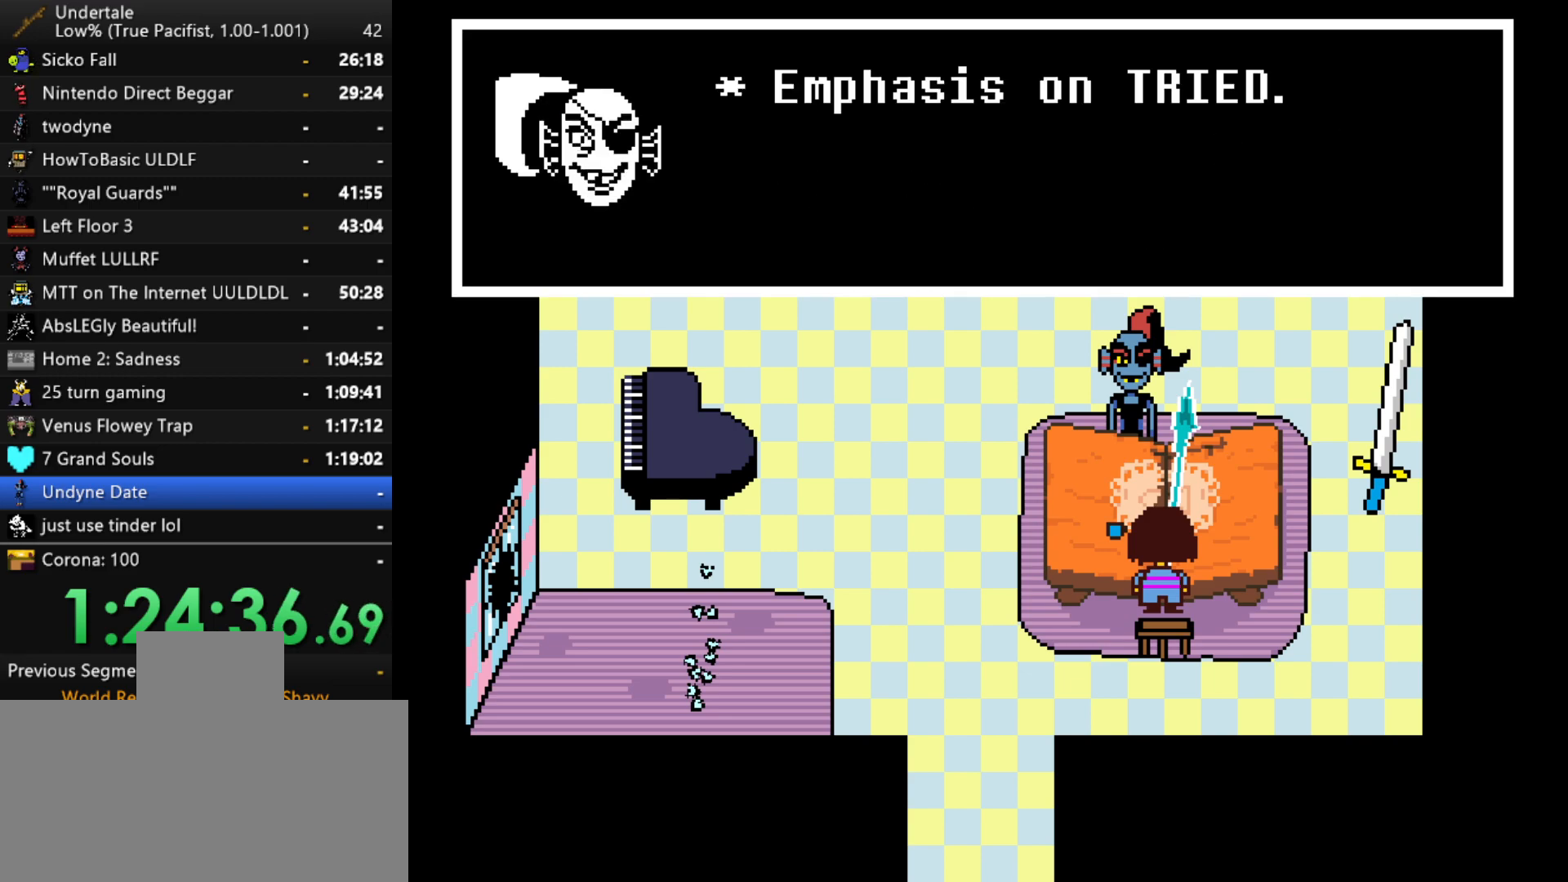
{"keys": [], "events": [[17, "return", "down"], [17, "shift", "up"], [50, "return", "up"], [100, "x", "down"], [150, "x", "up"], [150, "z", "down"], [200, "shift", "down"], [200, "z", "up"], [250, "shift", "up"], [283, "x", "down"], [333, "z", "down"], [383, "shift", "down"], [383, "x", "up"], [383, "z", "up"], [433, "return", "down"], [483, "return", "up"], [483, "shift", "up"]]}